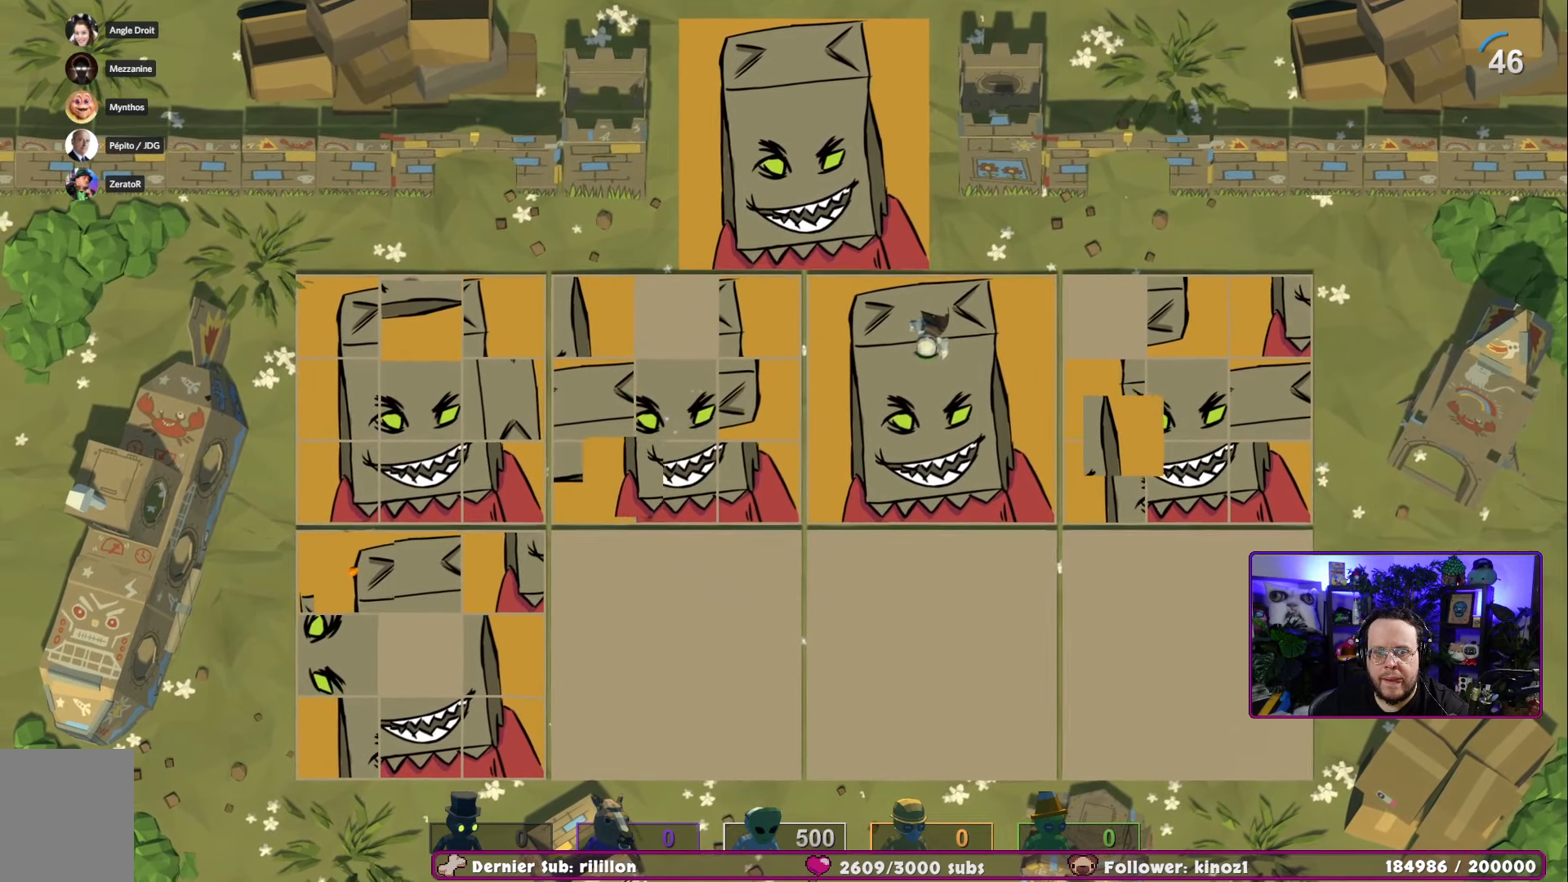
Gameplay with a controller (Xbox layout); each line is a JSON object with the inputs held at the frame after it. "events" lists button and stick changes between this image and that frame as [ms after this image, input, new state], when the widget could be followed in between.
{"buttons": [], "left_stick": "up", "right_stick": "center", "events": [[133, "A", "down"], [133, "left_stick", "center"], [250, "left_stick", "up-right"], [267, "A", "up"], [467, "left_stick", "up"]]}
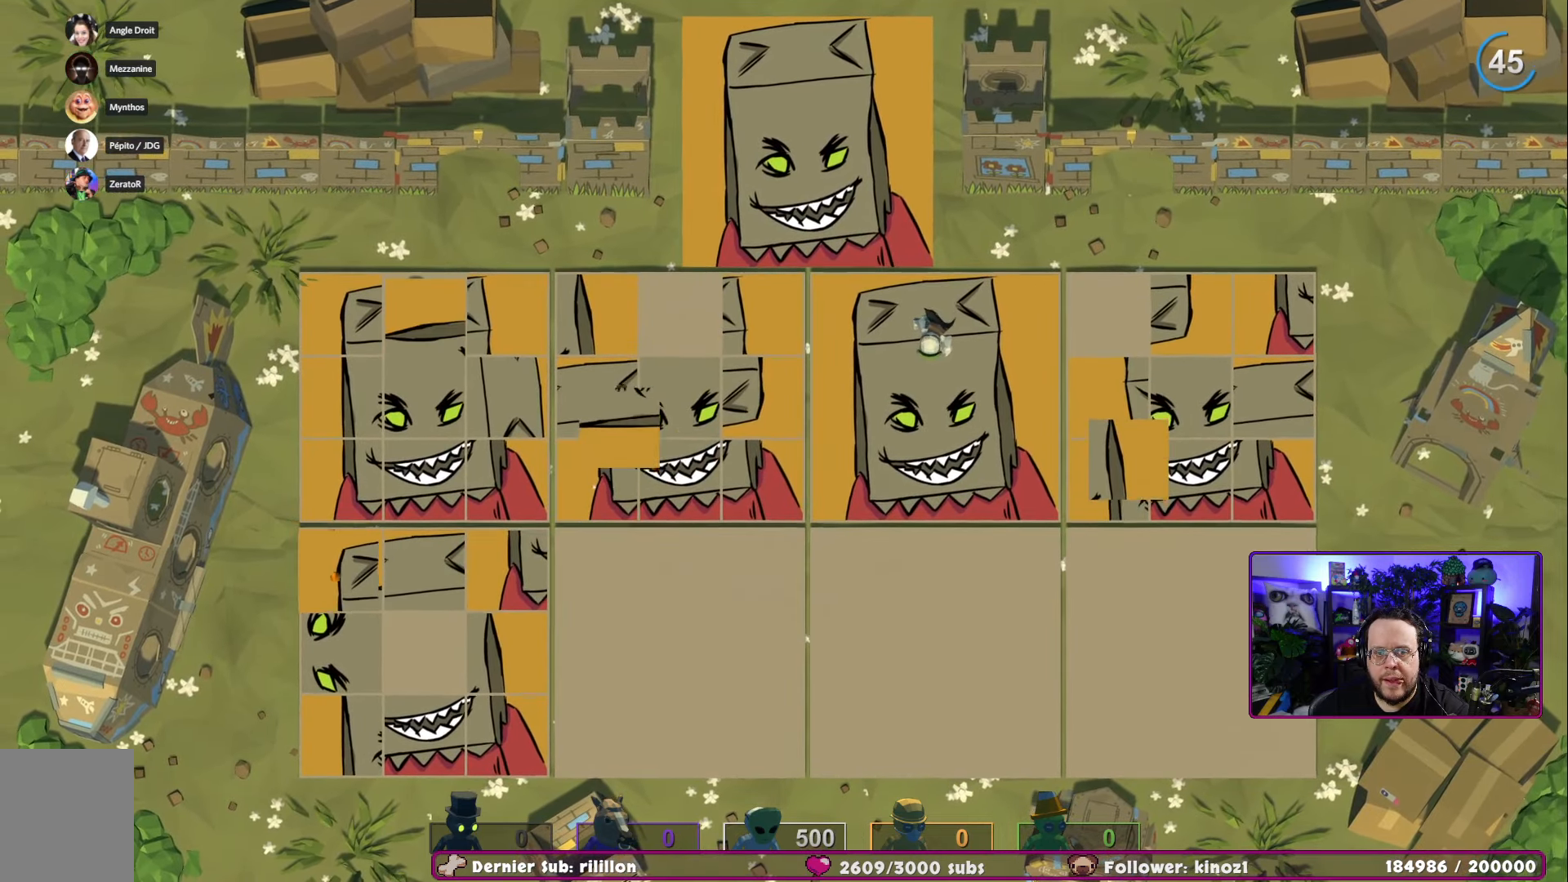
{"buttons": ["A"], "left_stick": "center", "right_stick": "center"}
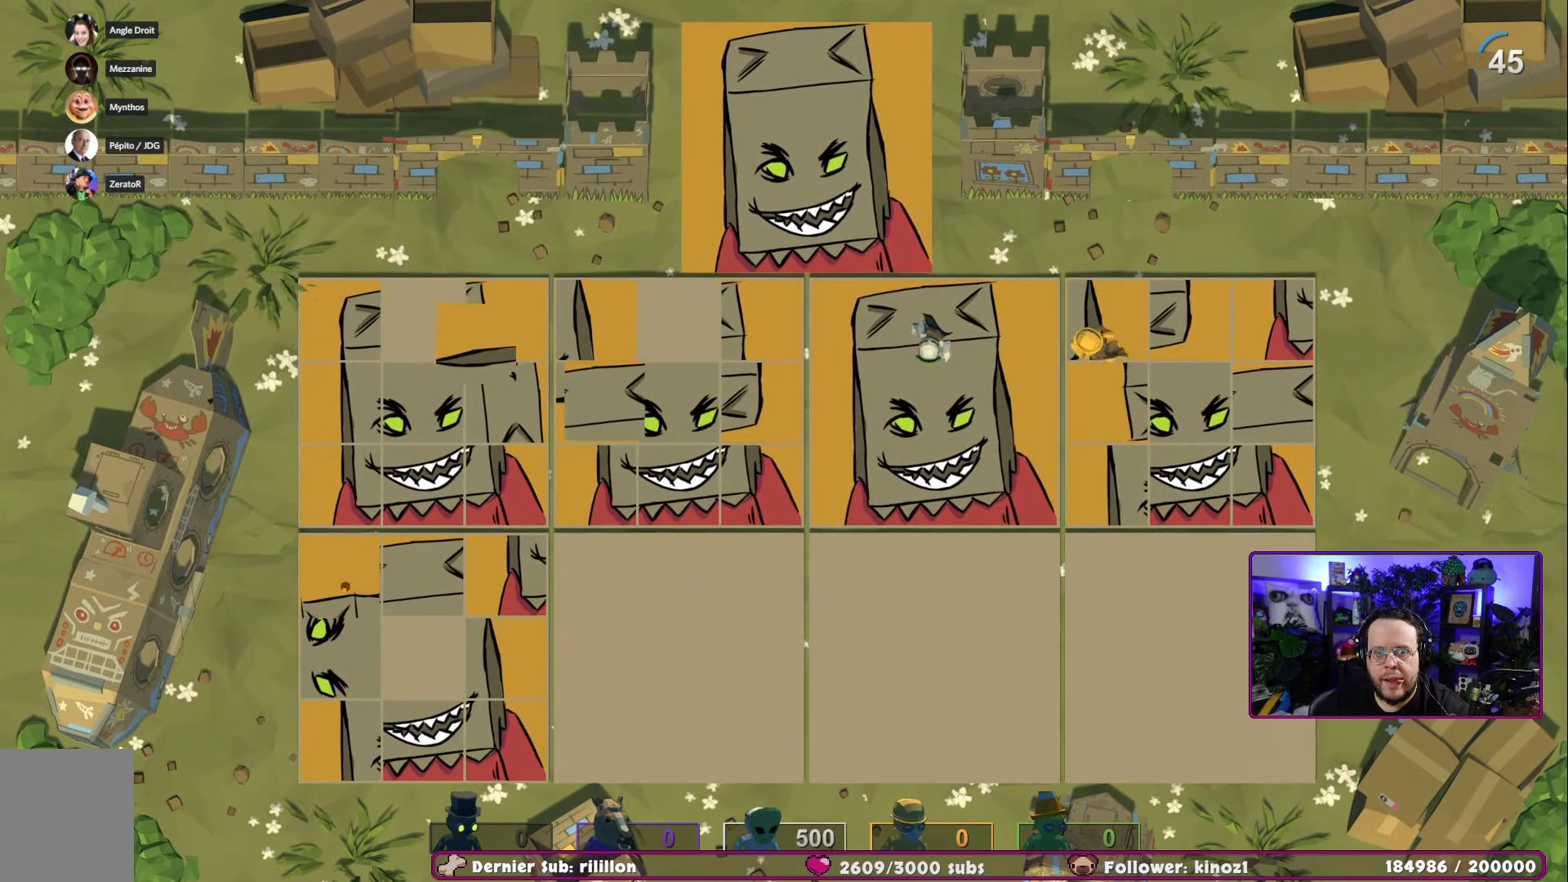
{"buttons": [], "left_stick": "center", "right_stick": "center", "events": [[33, "A", "up"], [334, "X", "down"], [434, "X", "up"]]}
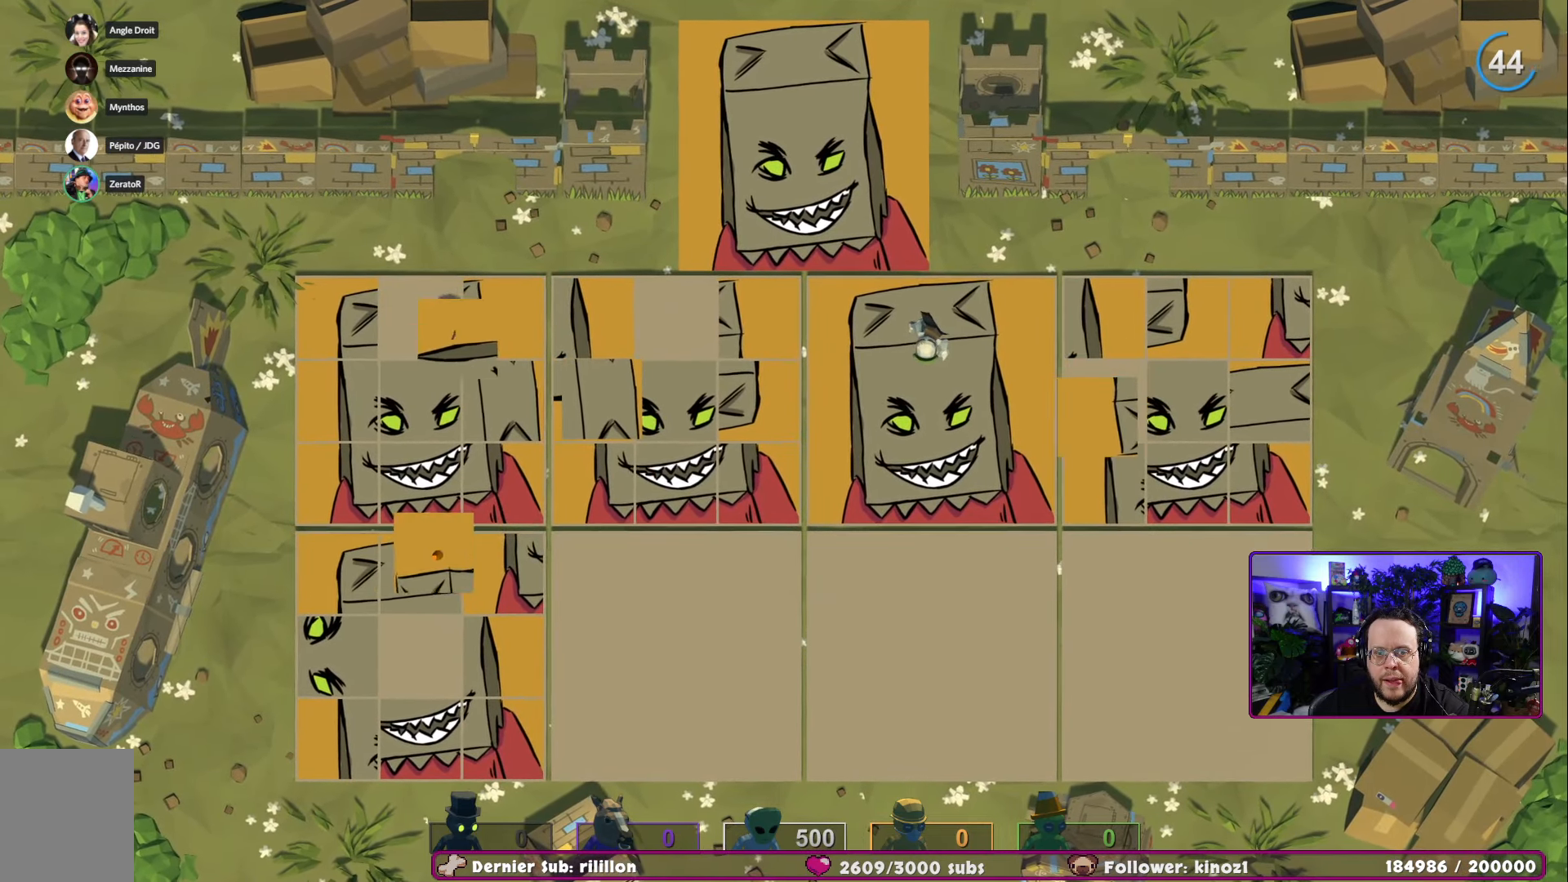
{"buttons": [], "left_stick": "up-right", "right_stick": "center", "events": [[251, "left_stick", "up-right"]]}
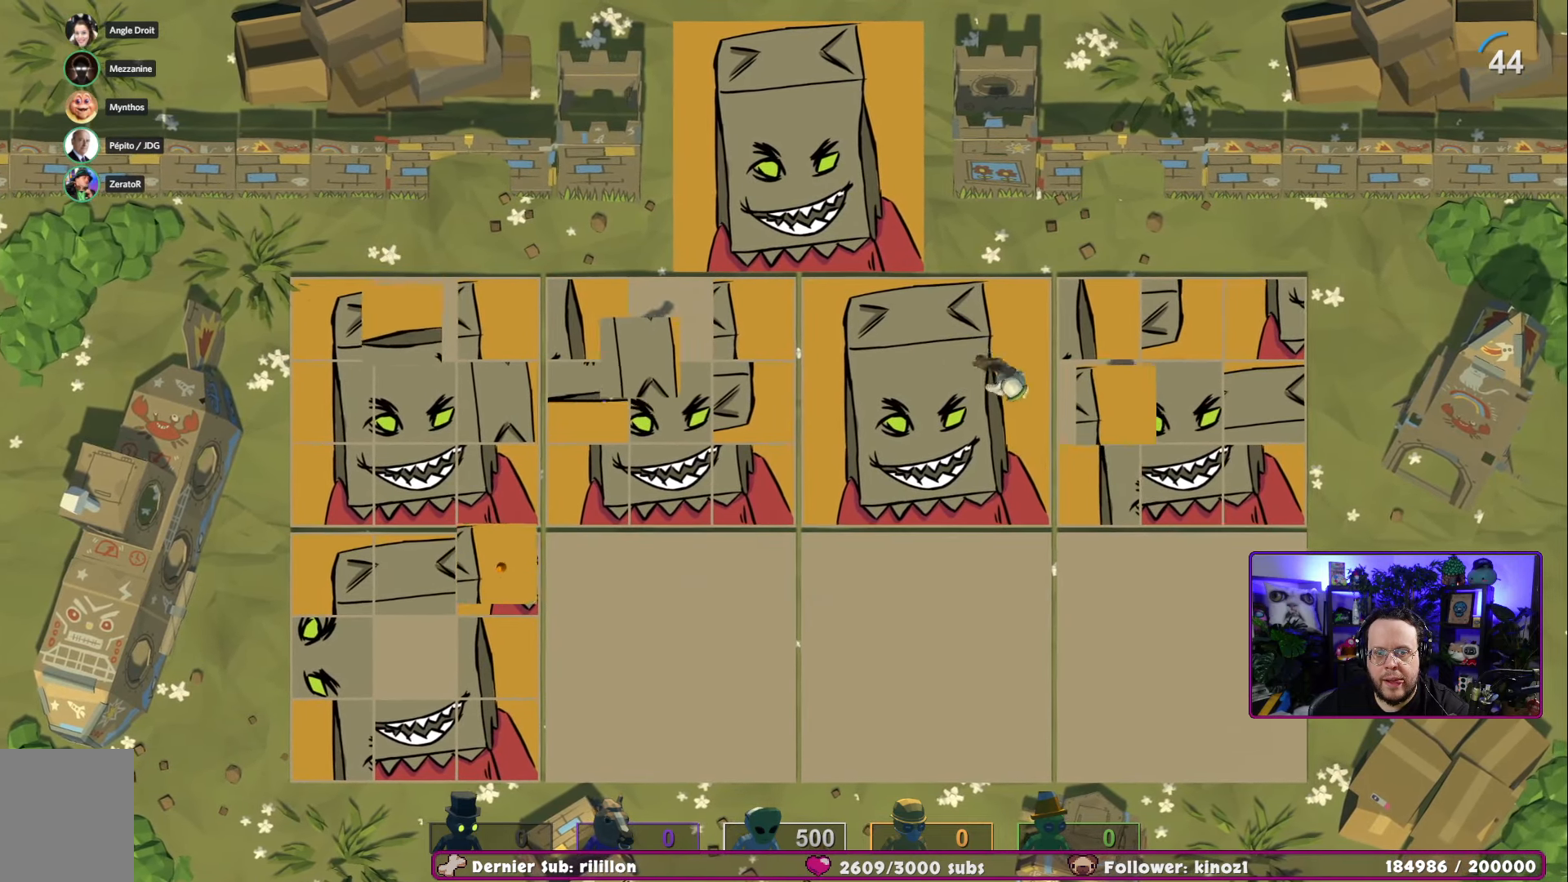
{"buttons": [], "left_stick": "down-left", "right_stick": "center", "events": [[200, "left_stick", "center"], [233, "A", "down"], [350, "A", "up"], [350, "left_stick", "down-left"]]}
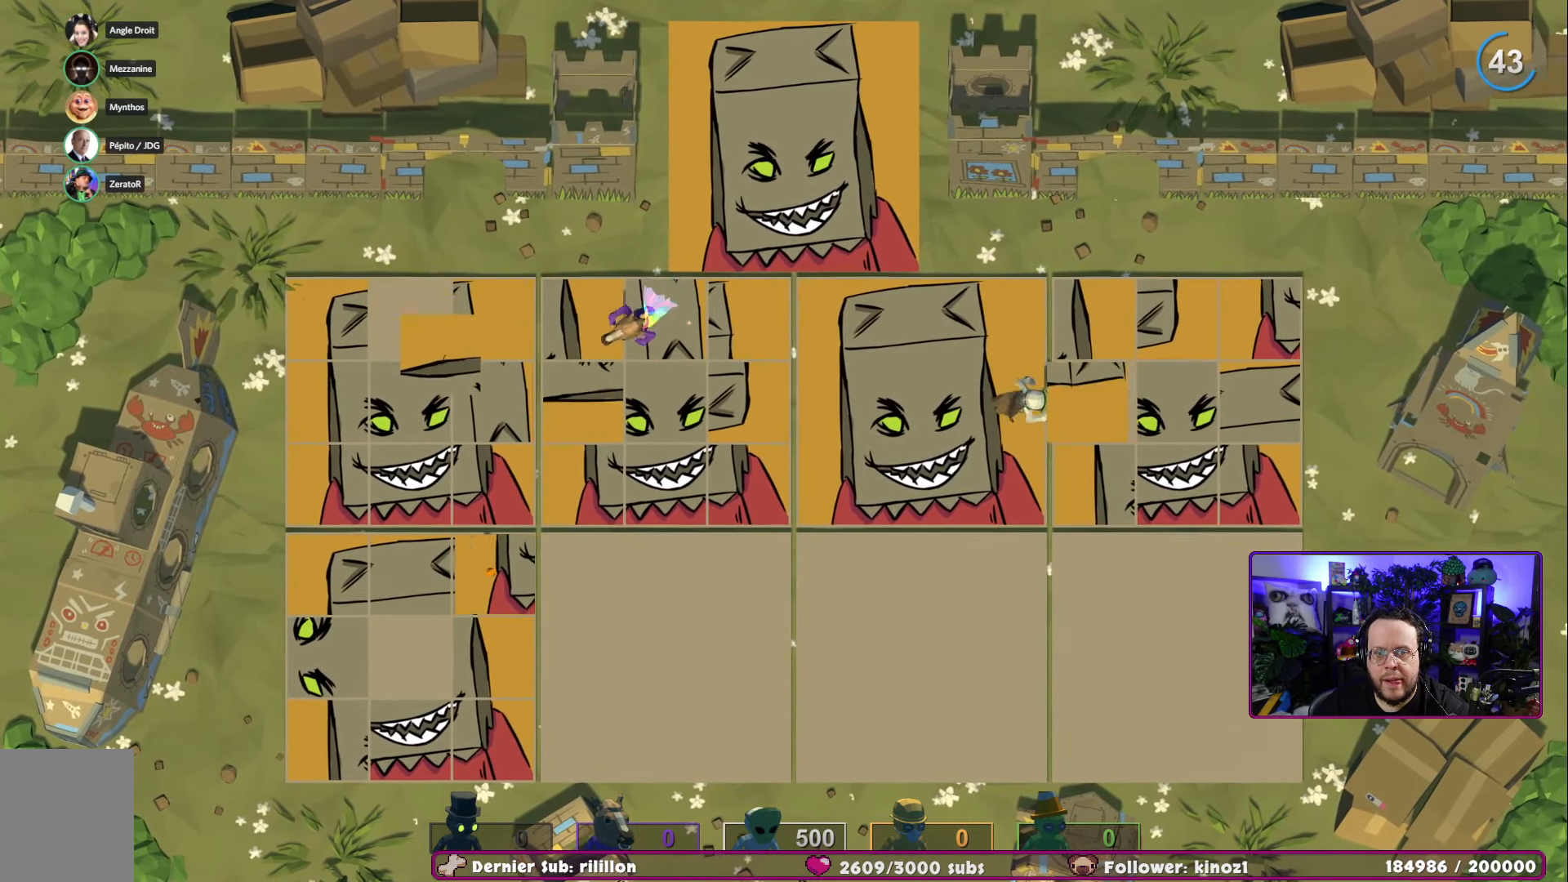
{"buttons": [], "left_stick": "center", "right_stick": "center", "events": [[67, "left_stick", "left"], [234, "left_stick", "center"], [267, "A", "down"], [384, "A", "up"]]}
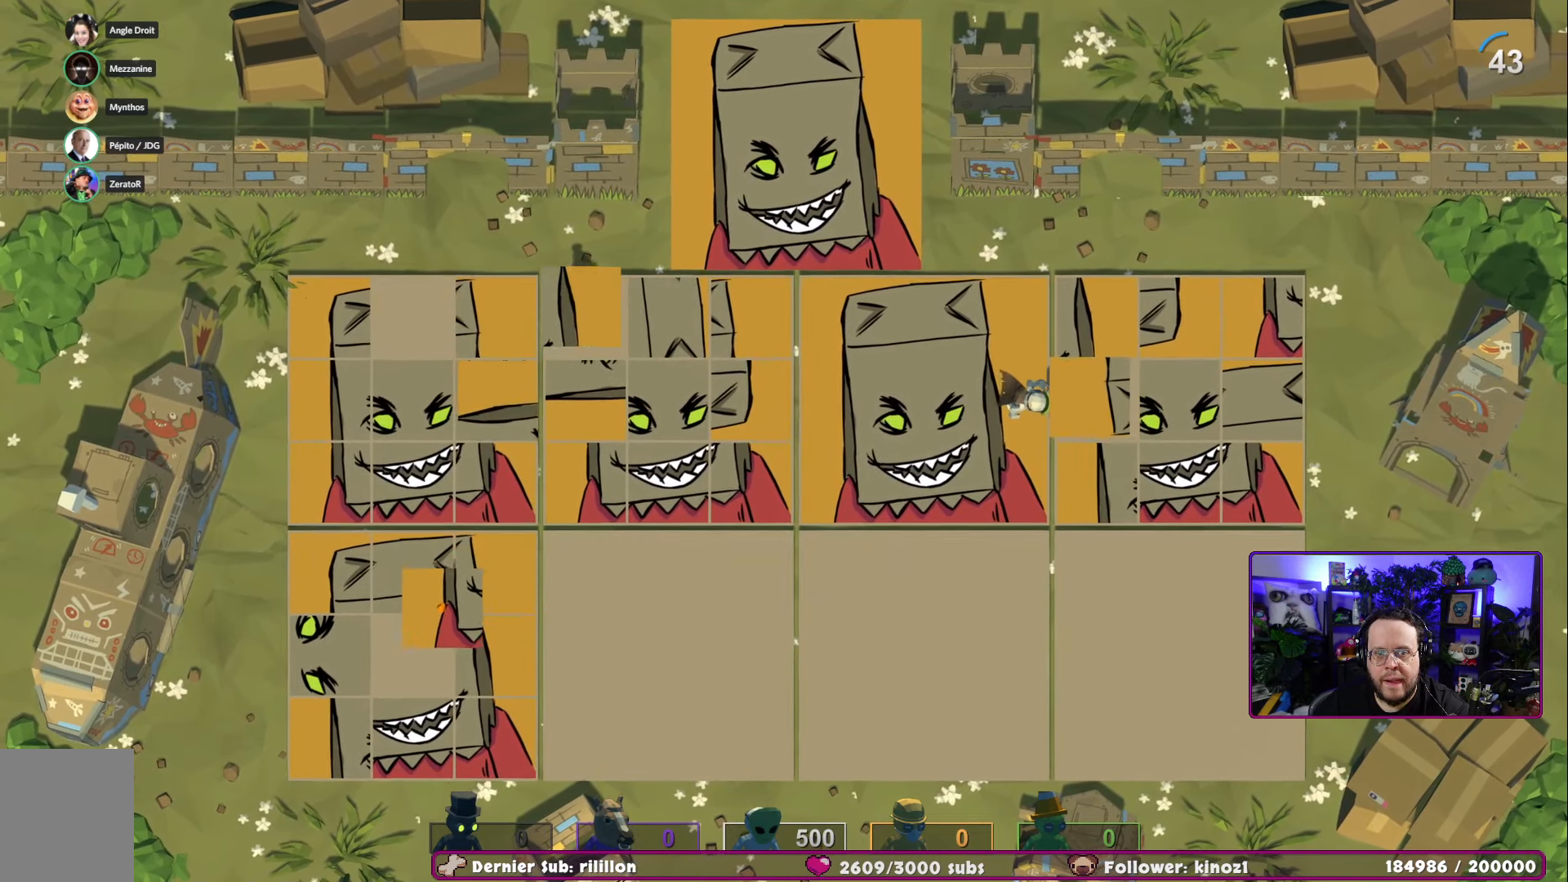
{"buttons": [], "left_stick": "center", "right_stick": "center", "events": [[50, "X", "down"], [150, "X", "up"], [233, "X", "down"], [317, "X", "up"], [384, "left_stick", "down"], [500, "left_stick", "center"]]}
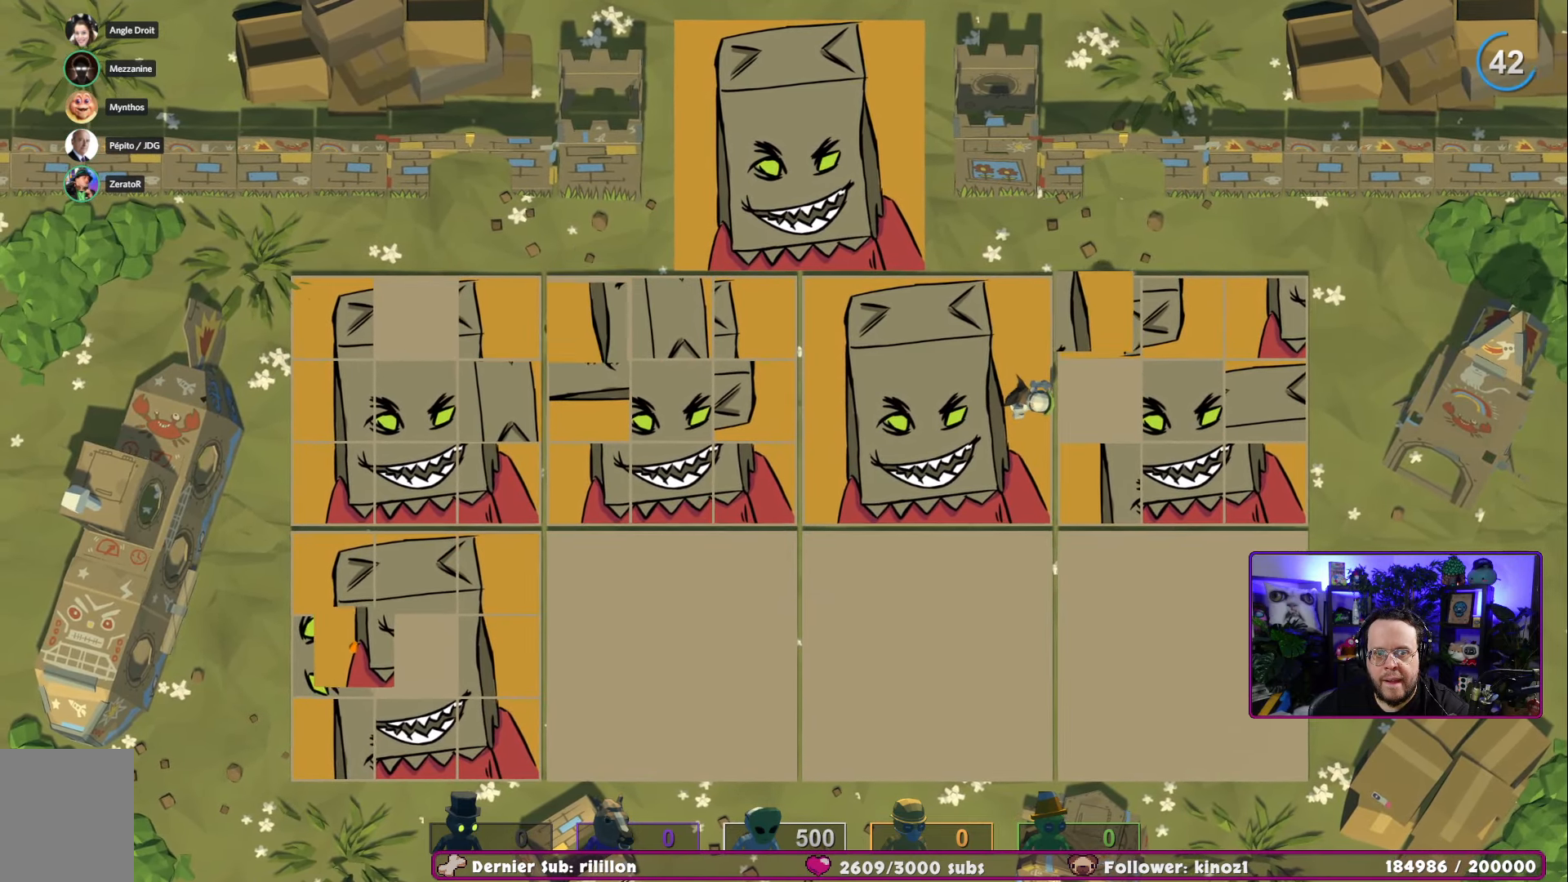
{"buttons": [], "left_stick": "down", "right_stick": "center", "events": [[334, "left_stick", "up-left"], [401, "left_stick", "center"], [468, "left_stick", "down"]]}
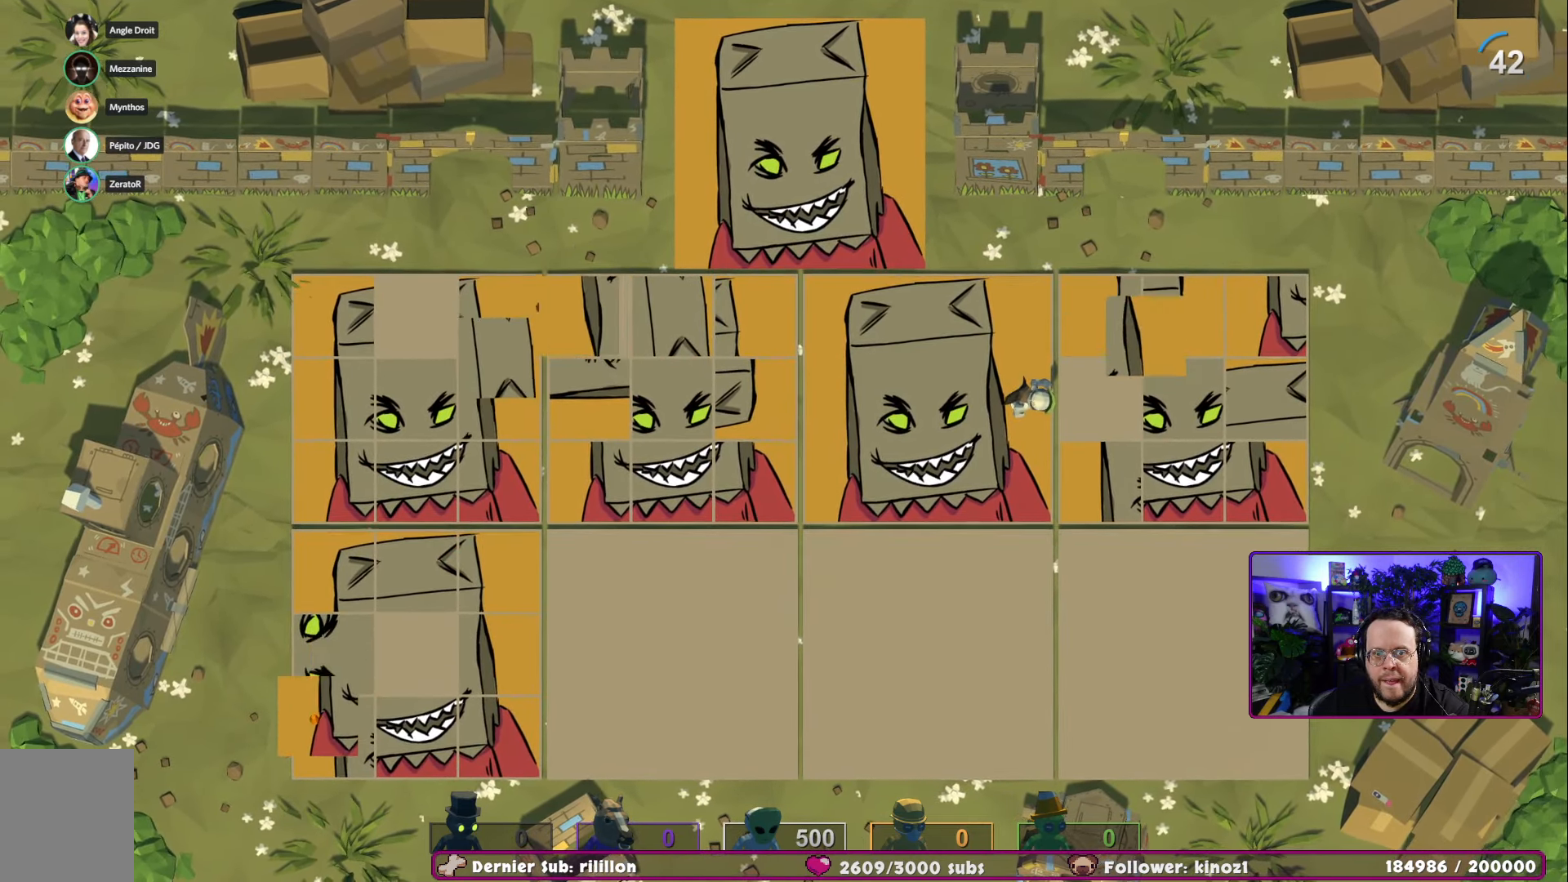
{"buttons": [], "left_stick": "down-right", "right_stick": "center", "events": [[249, "left_stick", "center"], [433, "left_stick", "down-right"]]}
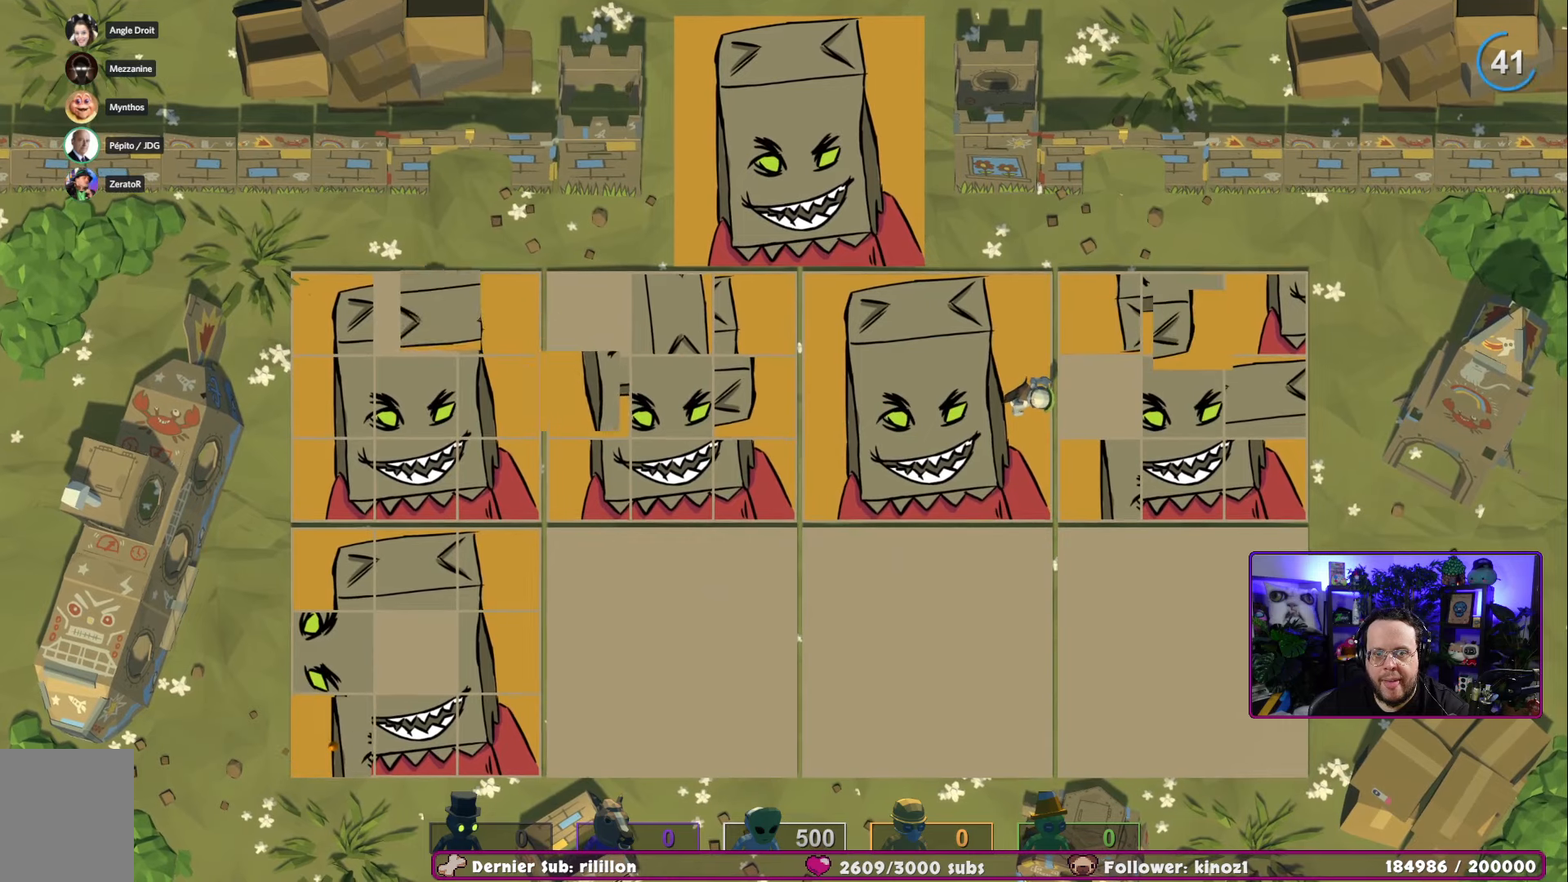
{"buttons": [], "left_stick": "center", "right_stick": "center", "events": [[16, "left_stick", "right"], [66, "left_stick", "center"], [167, "A", "down"], [283, "A", "up"]]}
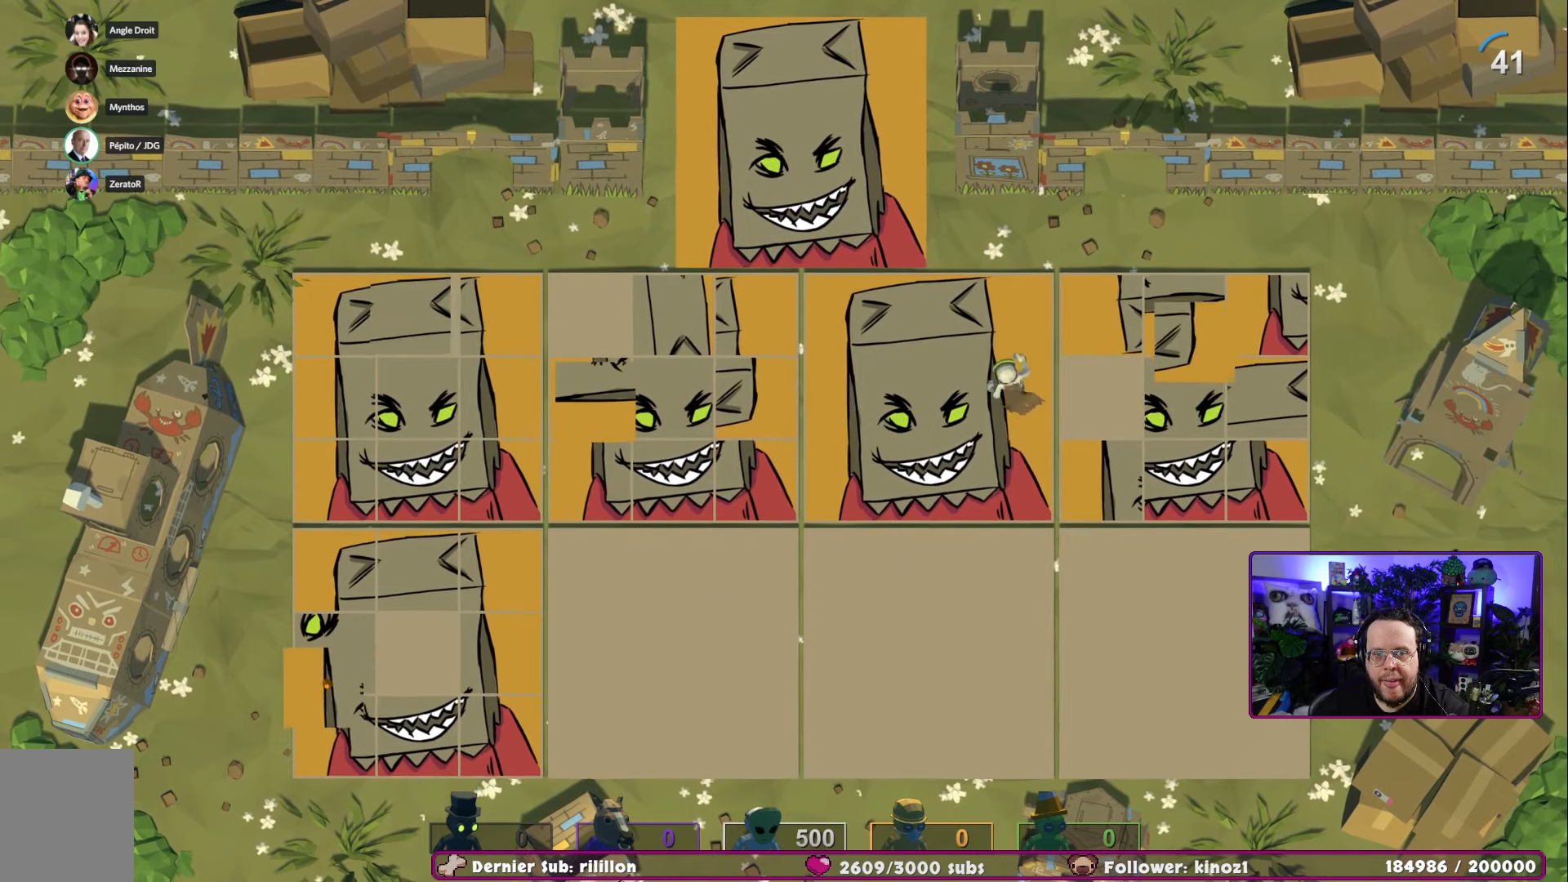
{"buttons": [], "left_stick": "center", "right_stick": "center", "events": []}
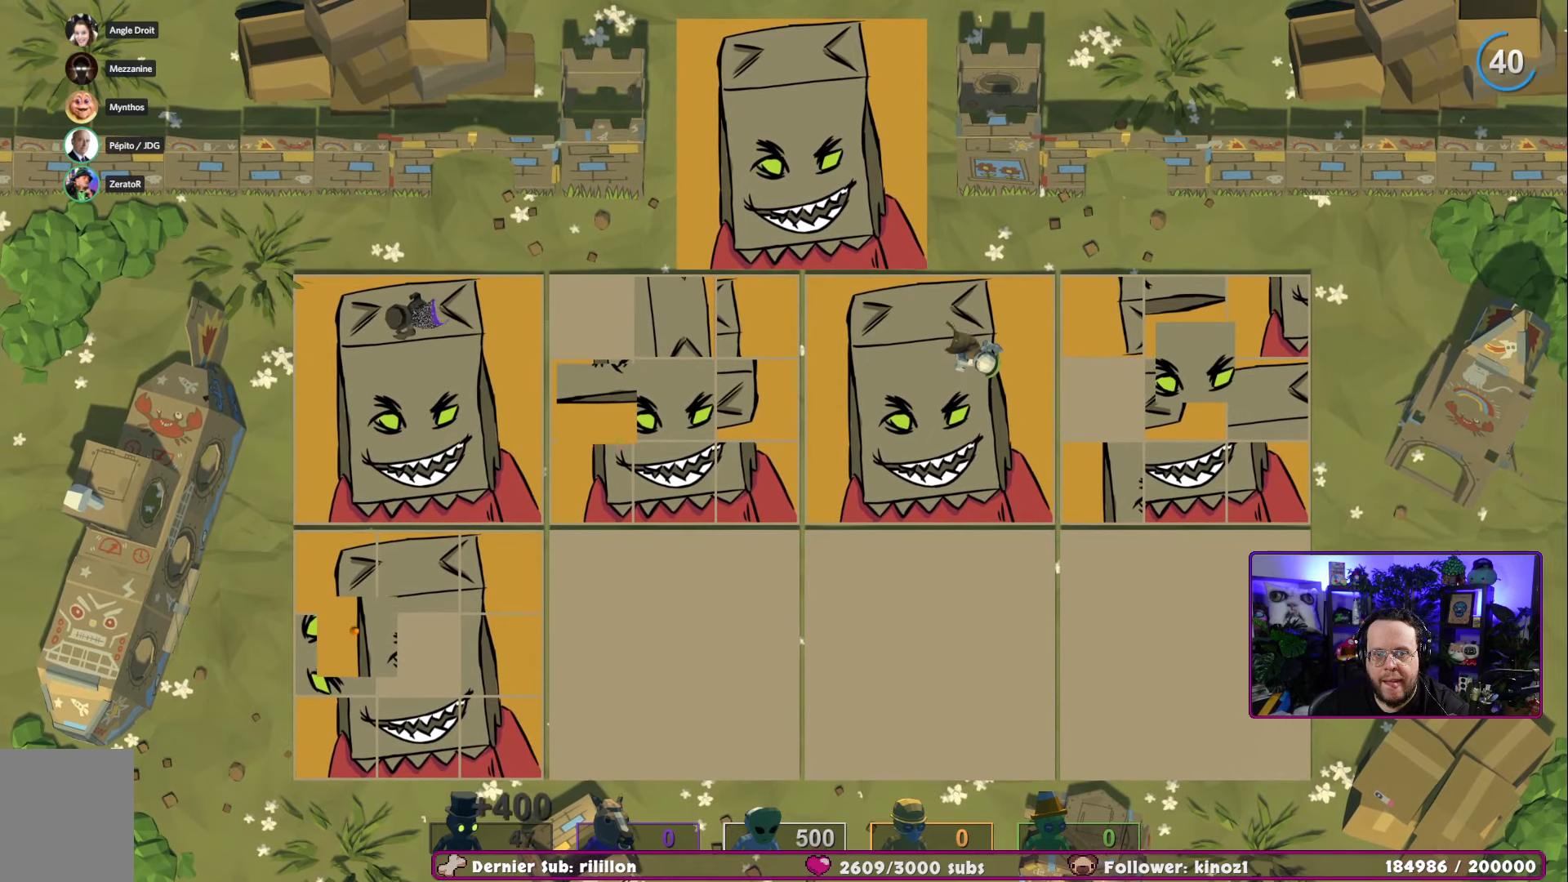
{"buttons": [], "left_stick": "up", "right_stick": "center", "events": [[250, "left_stick", "up-left"], [467, "left_stick", "up"]]}
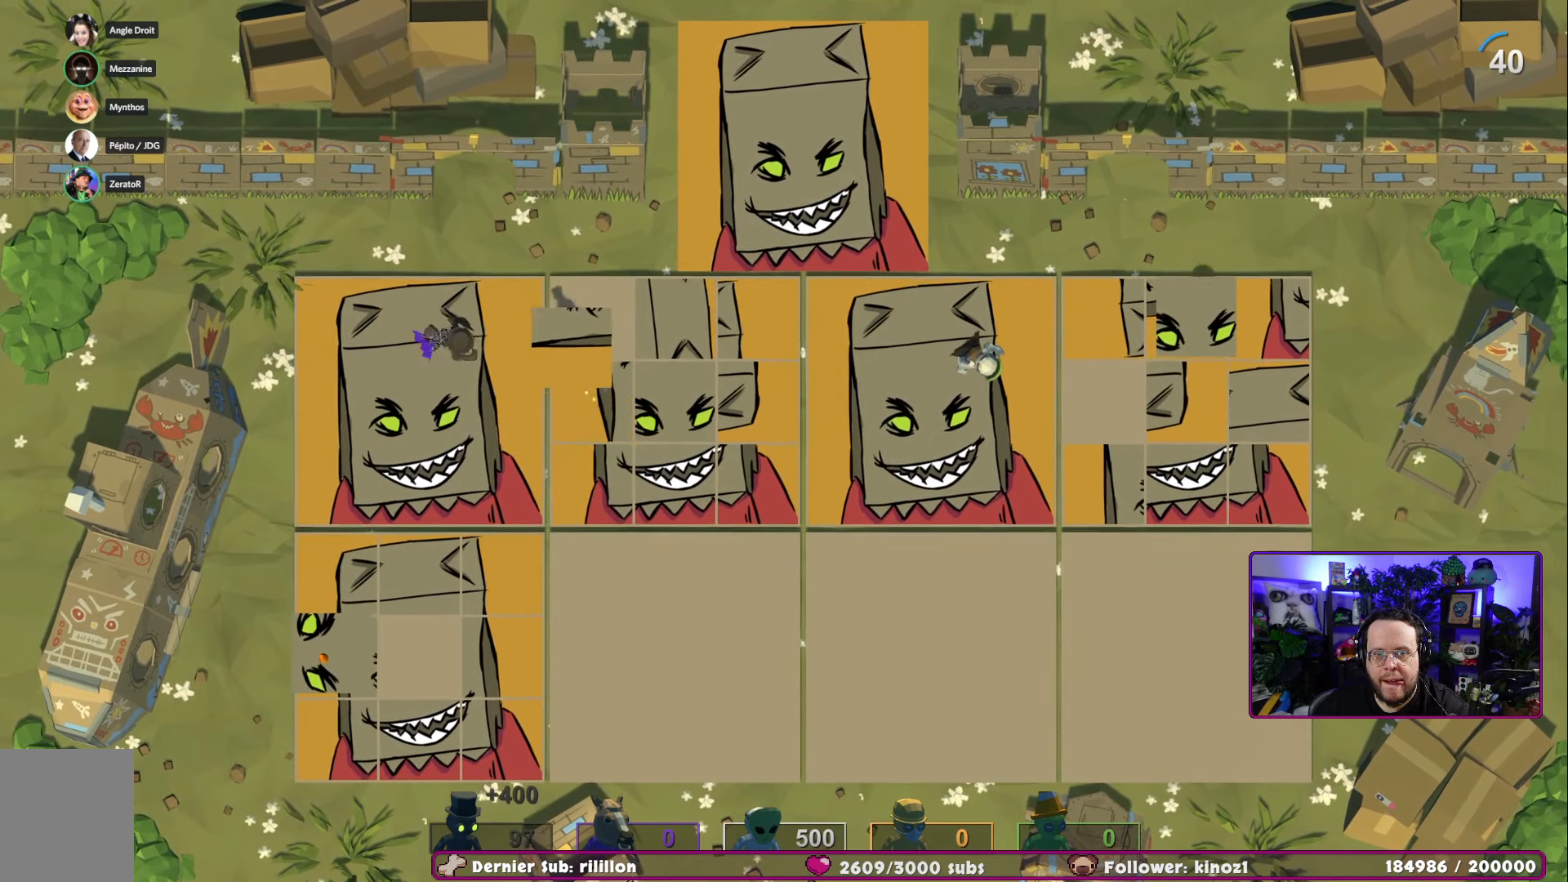
{"buttons": [], "left_stick": "right", "right_stick": "center", "events": [[84, "left_stick", "center"], [367, "X", "down"], [484, "X", "up"], [501, "left_stick", "right"]]}
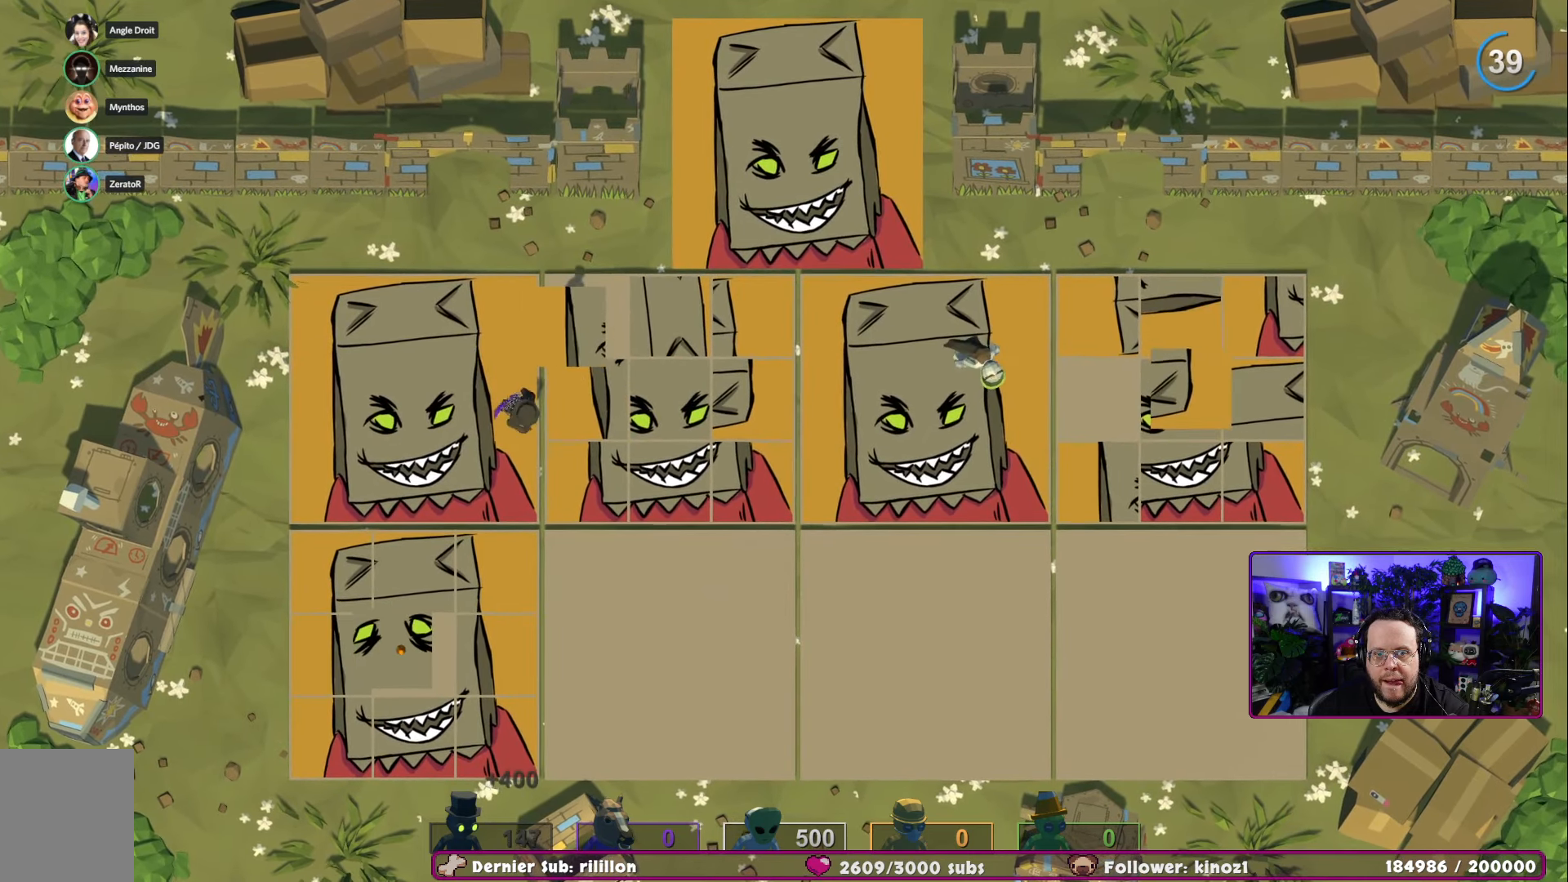
{"buttons": [], "left_stick": "up", "right_stick": "center", "events": [[133, "left_stick", "center"], [483, "left_stick", "up"]]}
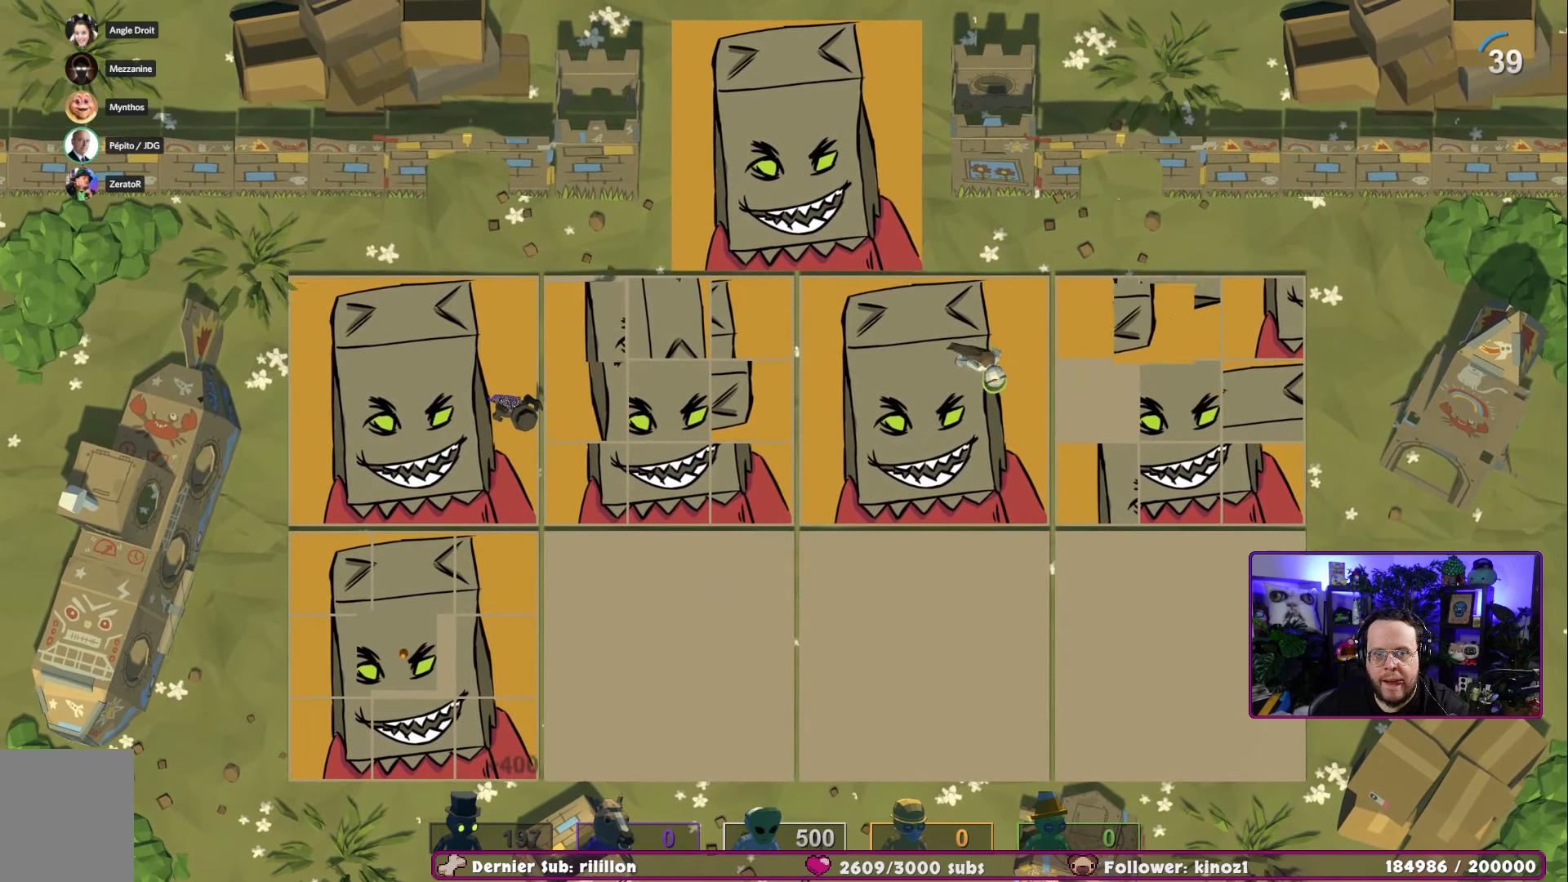
{"buttons": [], "left_stick": "right", "right_stick": "center", "events": [[50, "left_stick", "center"], [67, "A", "down"], [200, "A", "up"], [367, "left_stick", "right"]]}
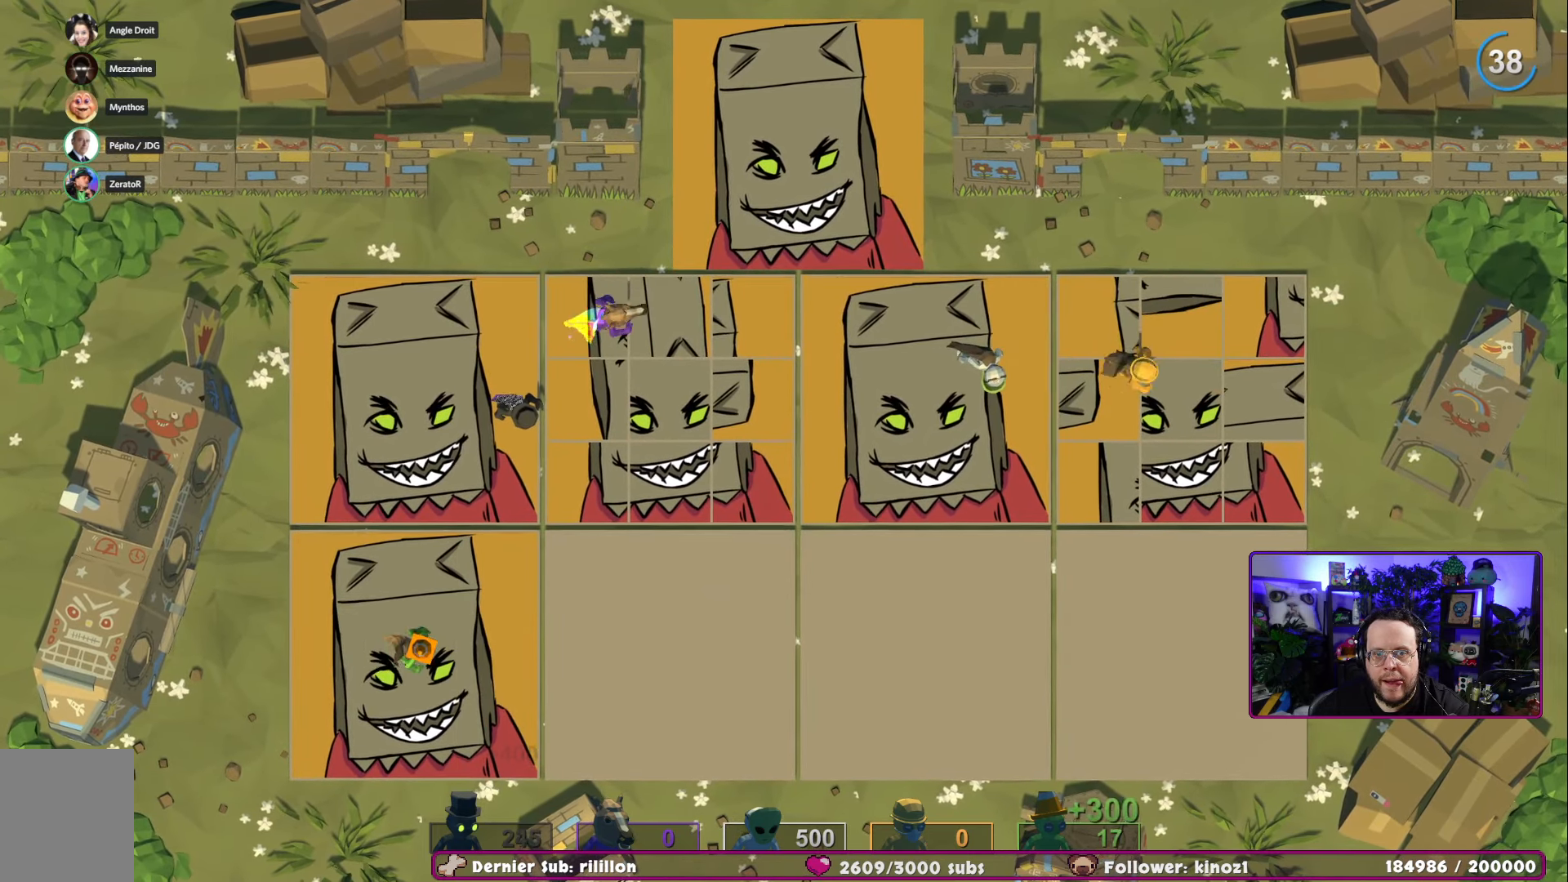
{"buttons": [], "left_stick": "center", "right_stick": "center", "events": [[367, "left_stick", "center"]]}
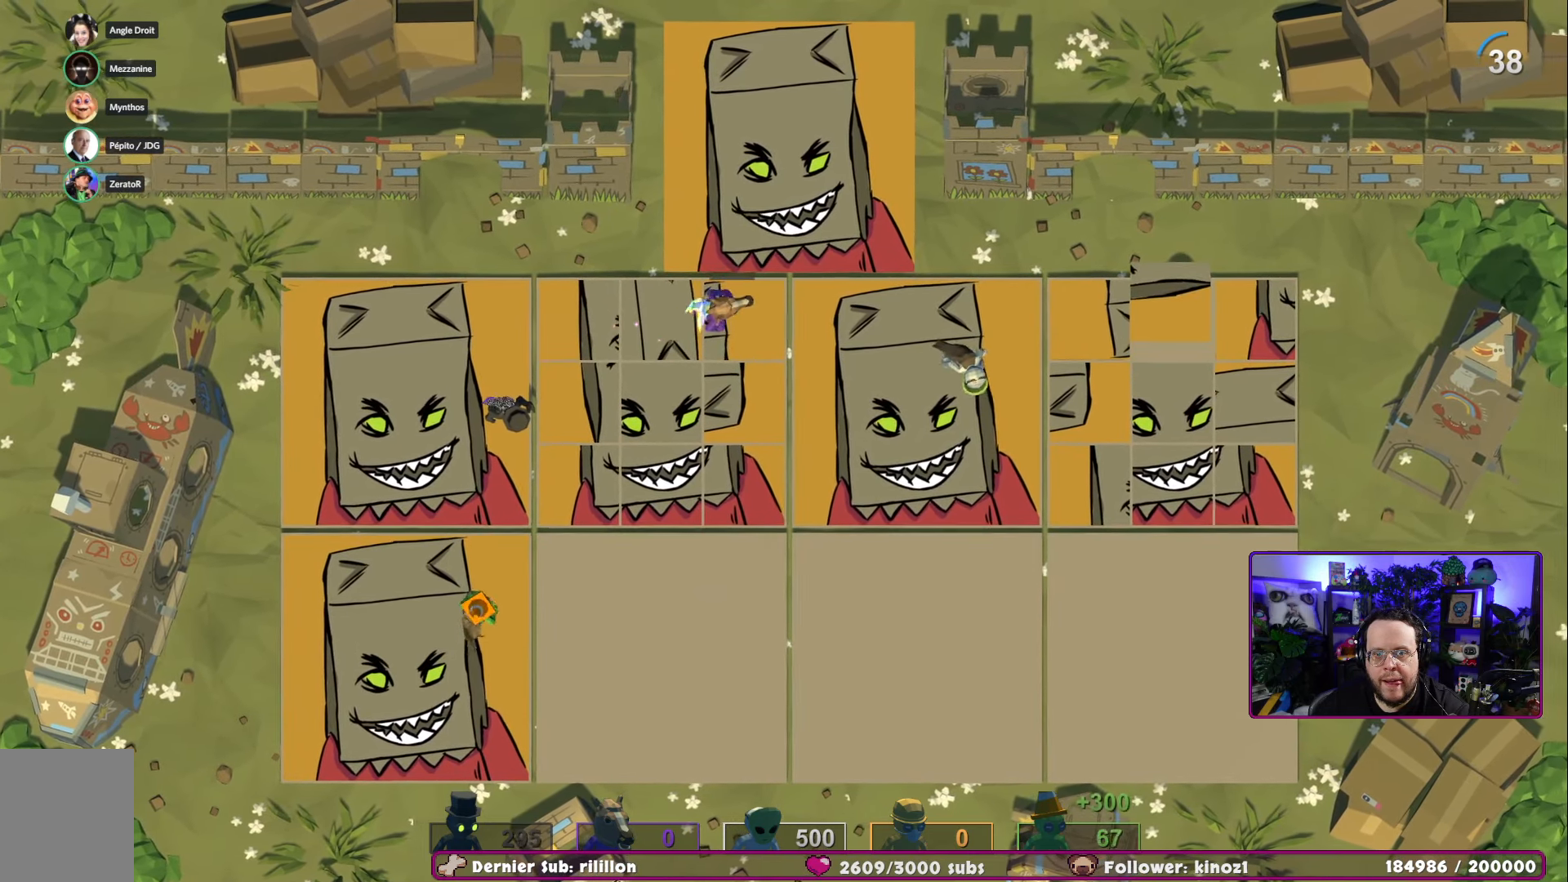
{"buttons": [], "left_stick": "center", "right_stick": "center", "events": [[51, "A", "down"], [151, "A", "up"], [184, "left_stick", "right"], [284, "left_stick", "down"], [468, "left_stick", "center"]]}
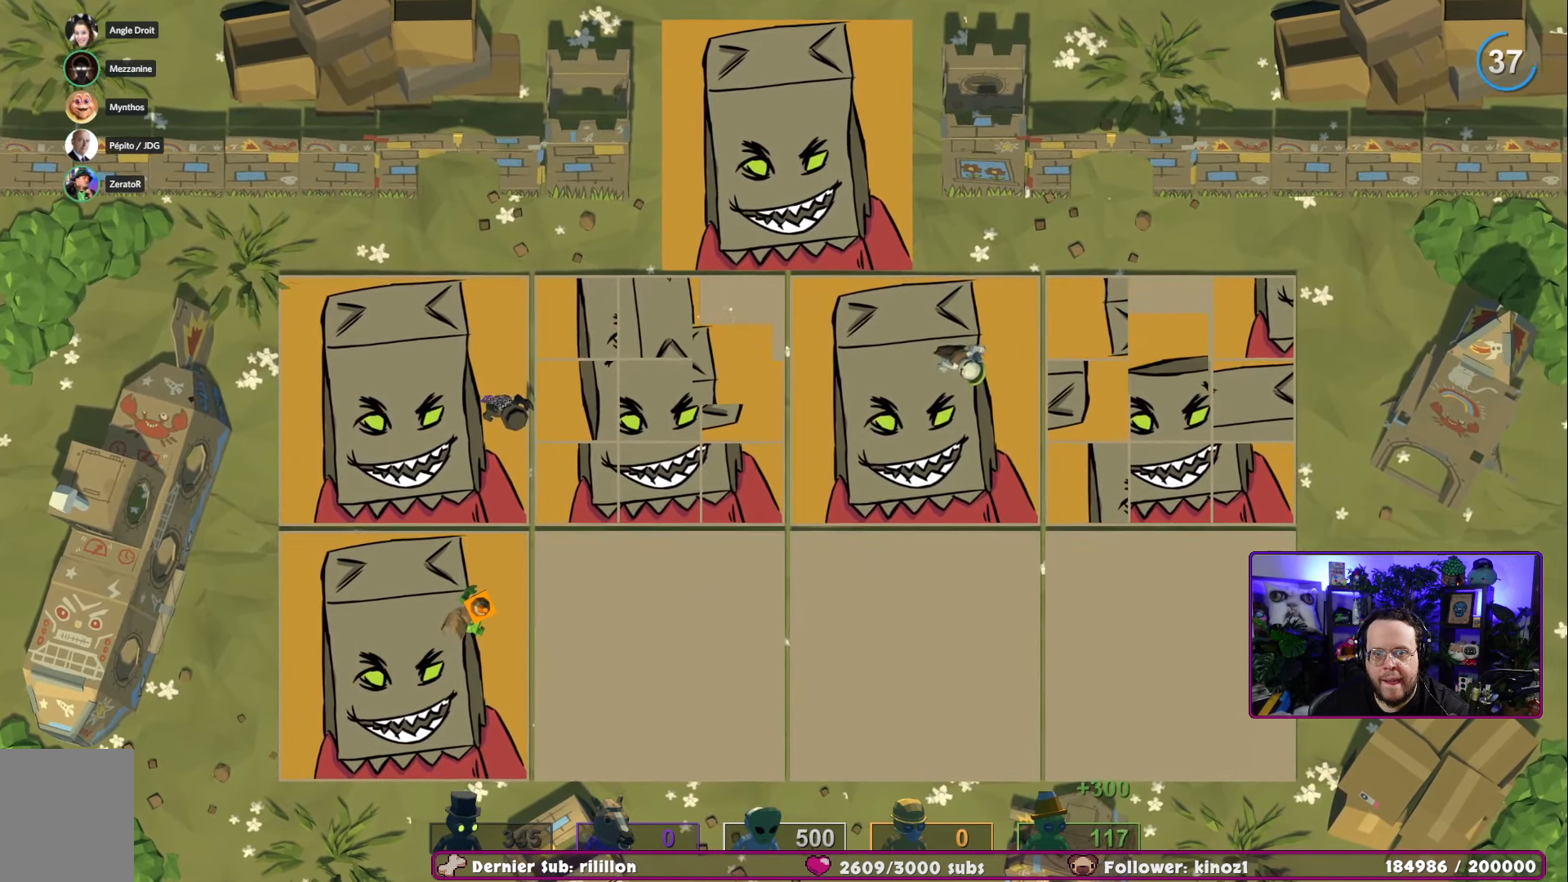
{"buttons": [], "left_stick": "down", "right_stick": "center", "events": [[217, "left_stick", "down"]]}
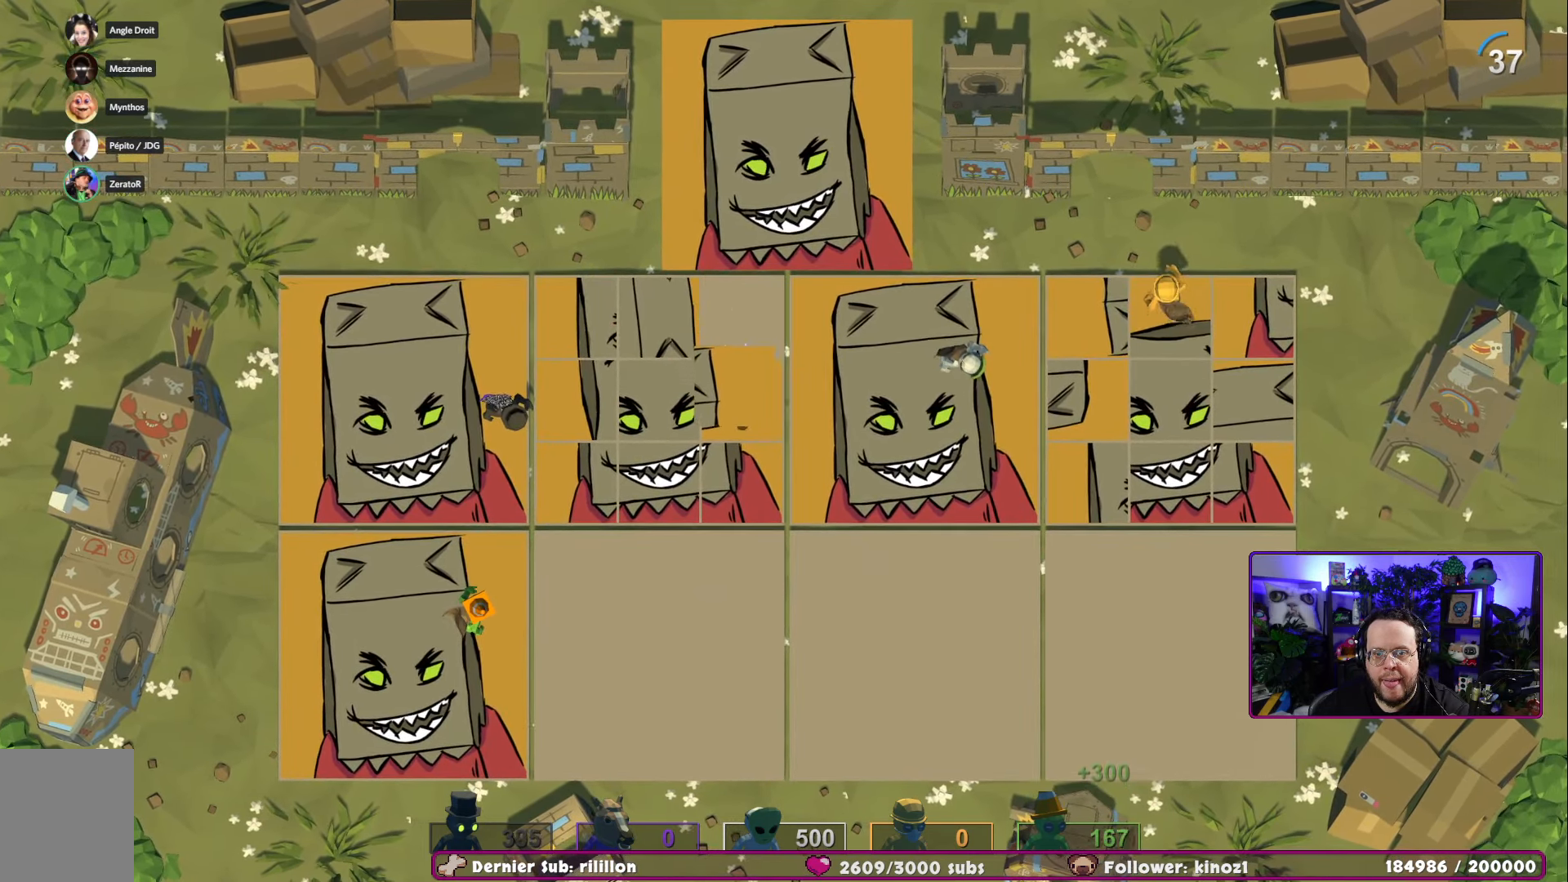
{"buttons": [], "left_stick": "up", "right_stick": "center", "events": [[67, "left_stick", "center"], [401, "left_stick", "up"]]}
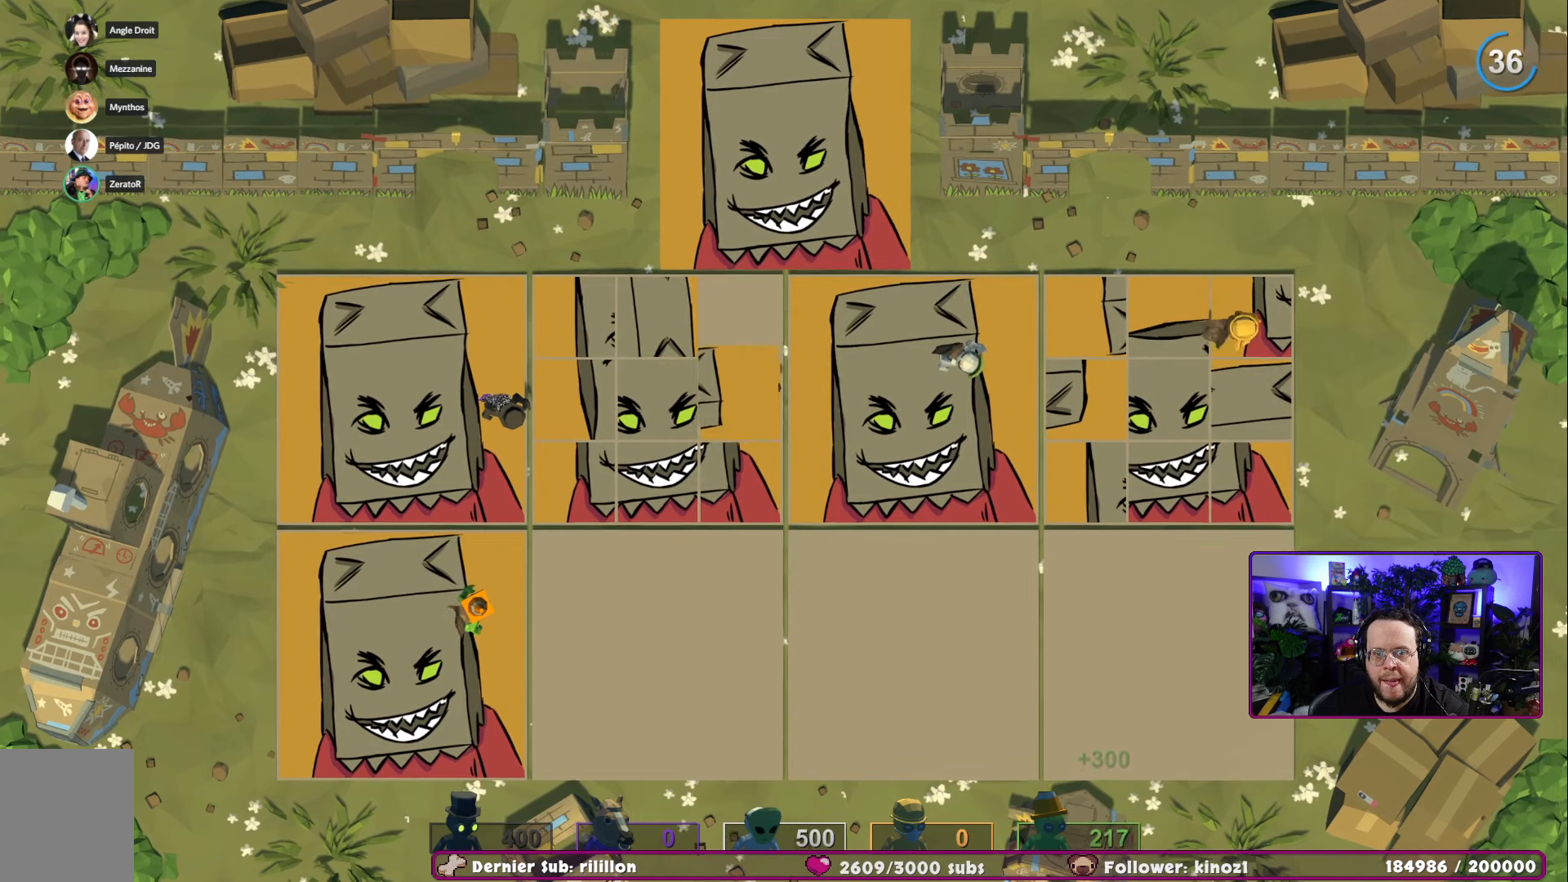
{"buttons": [], "left_stick": "center", "right_stick": "center", "events": [[217, "left_stick", "center"], [351, "left_stick", "down-left"], [451, "left_stick", "center"]]}
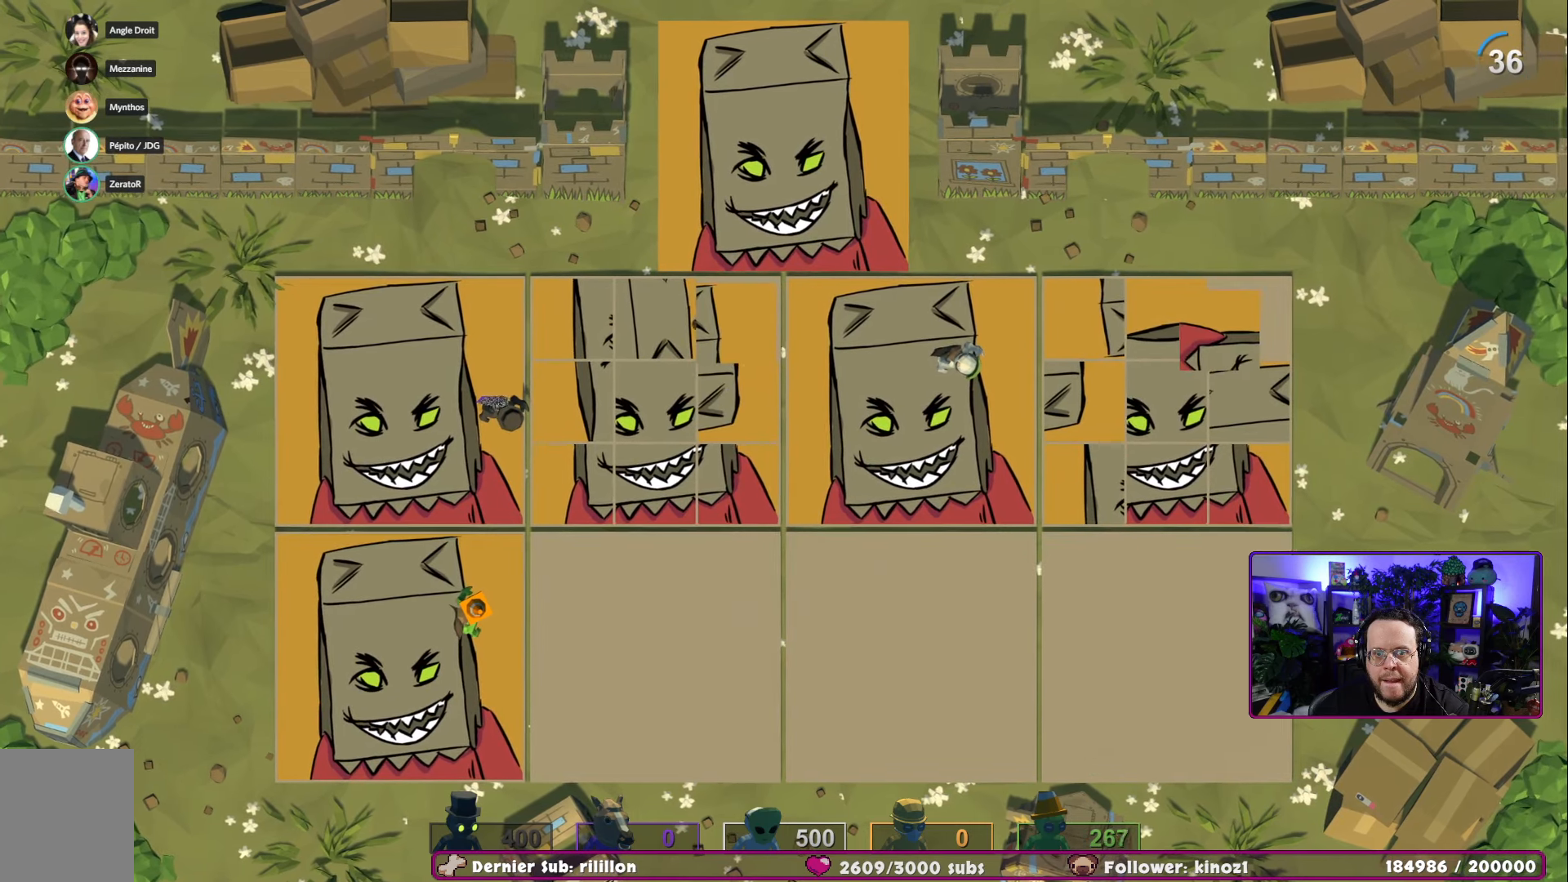
{"buttons": [], "left_stick": "down", "right_stick": "center", "events": [[217, "left_stick", "up"], [317, "left_stick", "center"], [367, "A", "down"], [467, "left_stick", "down"], [484, "A", "up"]]}
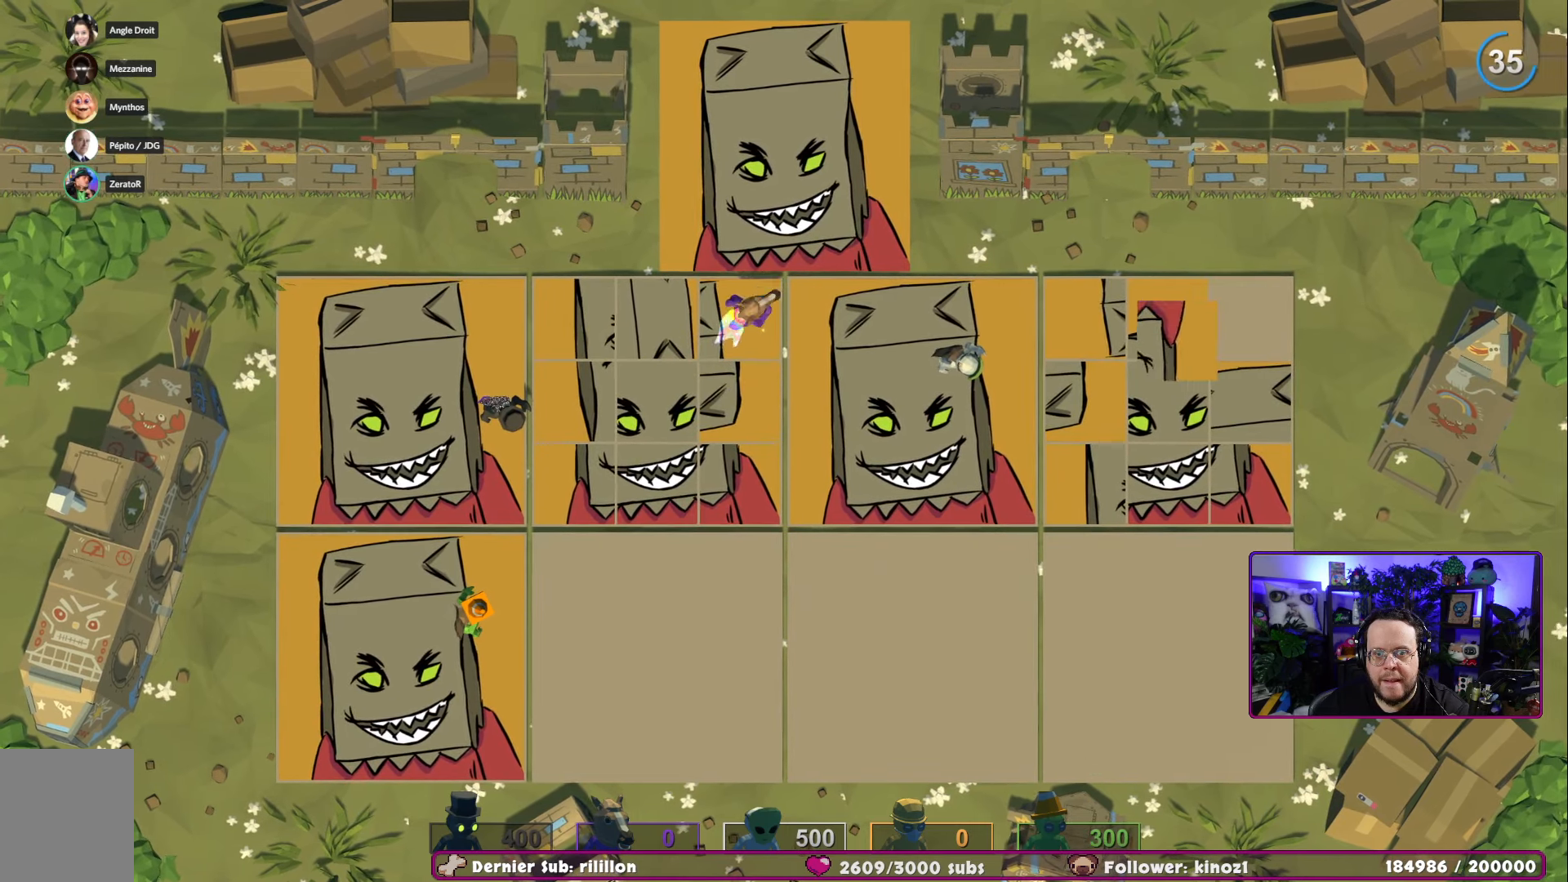
{"buttons": [], "left_stick": "center", "right_stick": "center", "events": [[251, "left_stick", "center"], [367, "A", "down"], [501, "A", "up"]]}
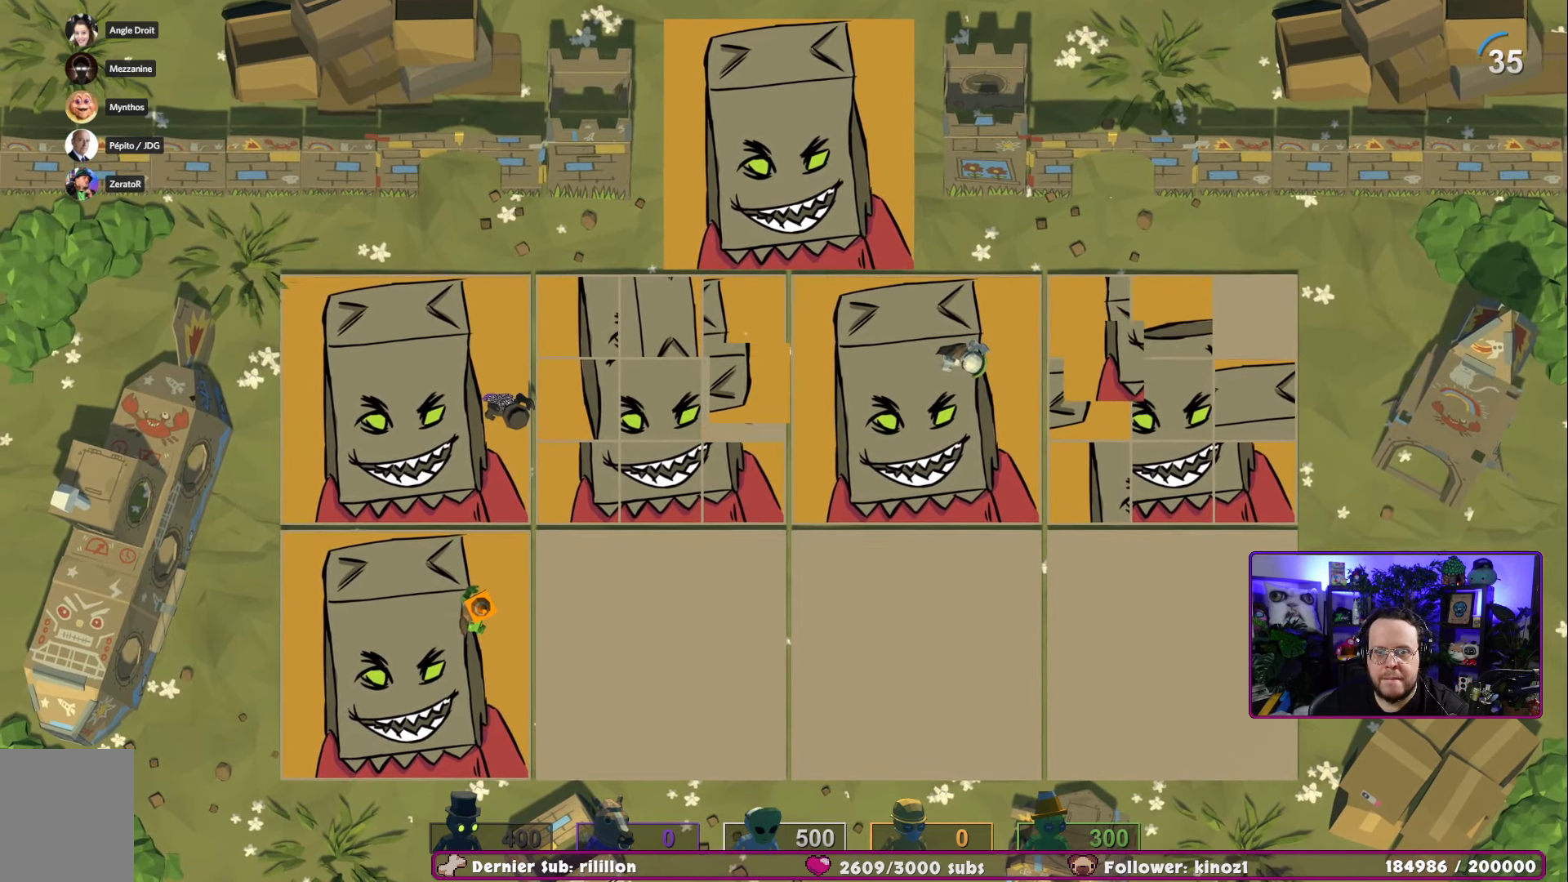
{"buttons": [], "left_stick": "down-left", "right_stick": "center", "events": [[133, "X", "down"], [250, "X", "up"], [383, "left_stick", "down-left"]]}
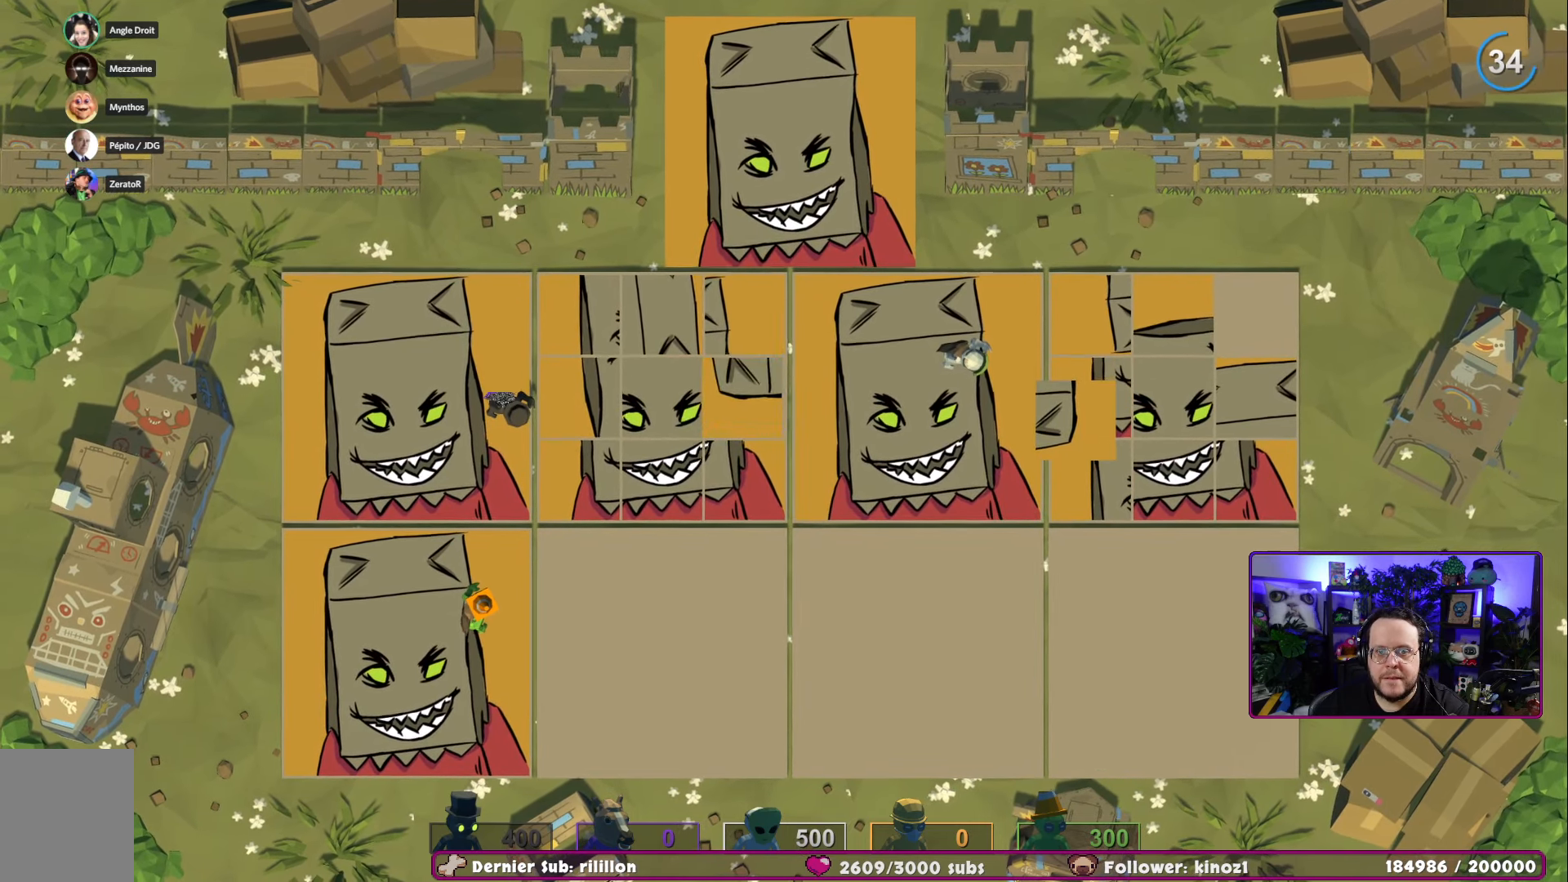
{"buttons": [], "left_stick": "up", "right_stick": "center", "events": [[17, "X", "down"], [50, "left_stick", "center"], [117, "X", "up"], [217, "X", "down"], [317, "X", "up"], [367, "left_stick", "up"]]}
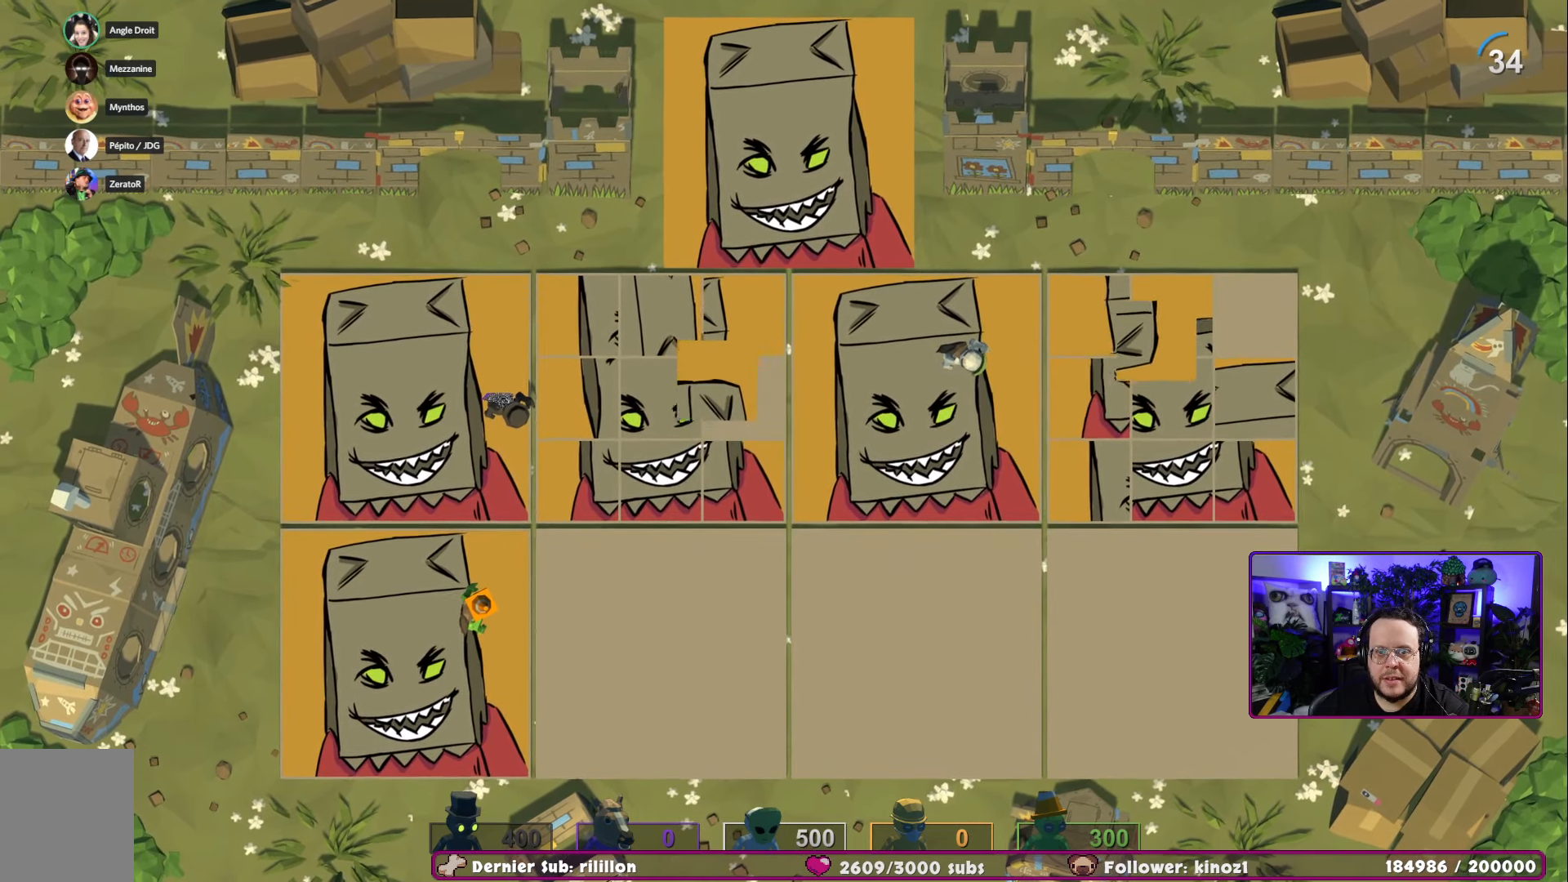
{"buttons": [], "left_stick": "up-left", "right_stick": "center", "events": [[167, "left_stick", "center"], [317, "left_stick", "up-left"]]}
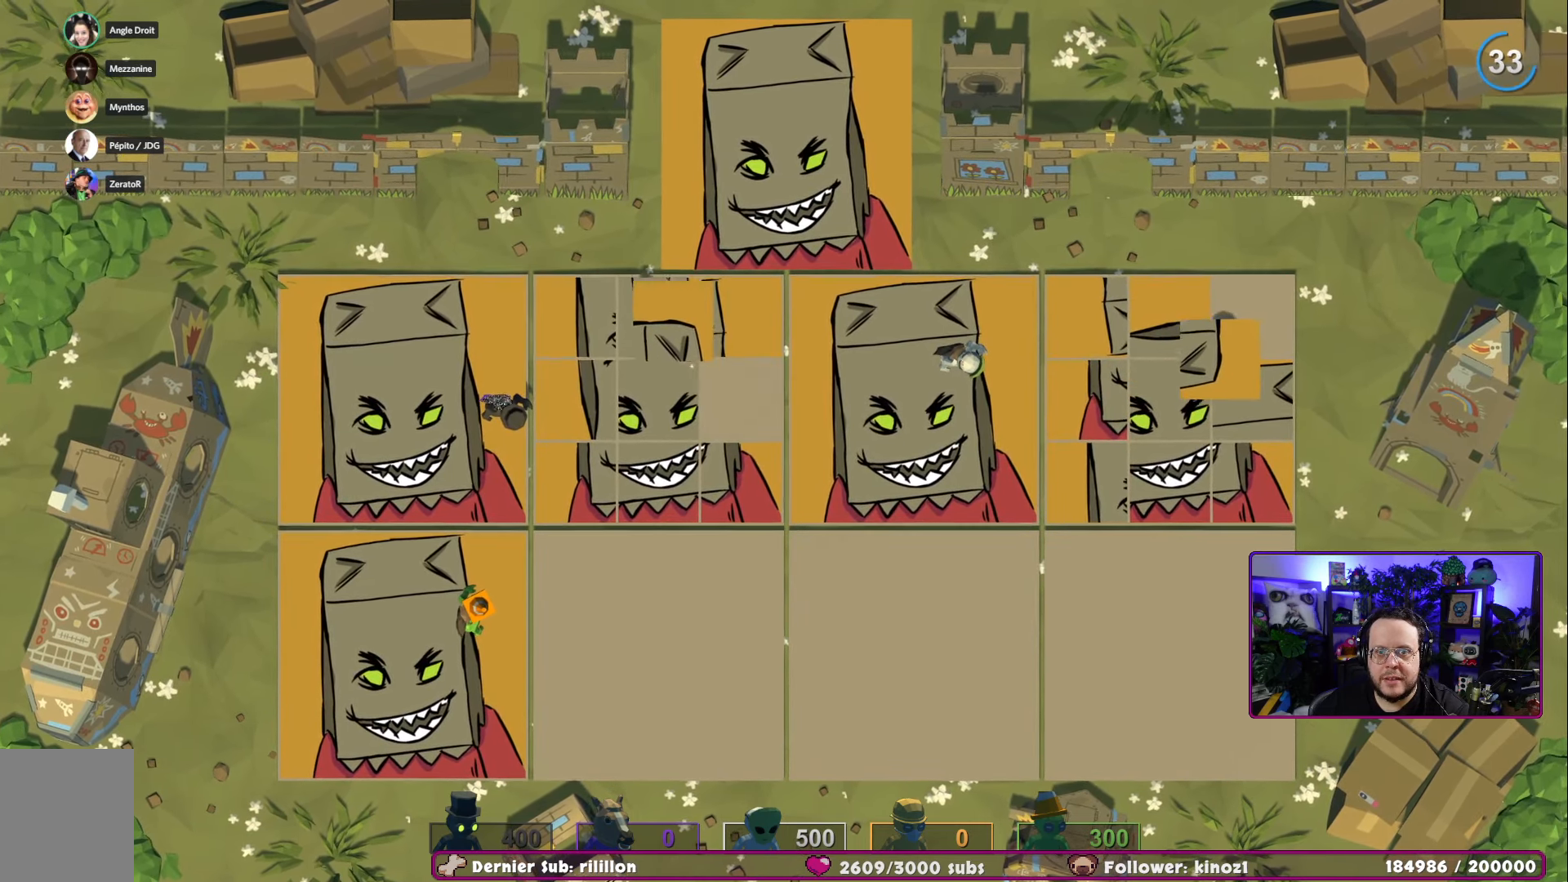
{"buttons": ["A"], "left_stick": "center", "right_stick": "center", "events": [[84, "left_stick", "center"], [301, "left_stick", "right"], [401, "left_stick", "center"], [484, "A", "down"]]}
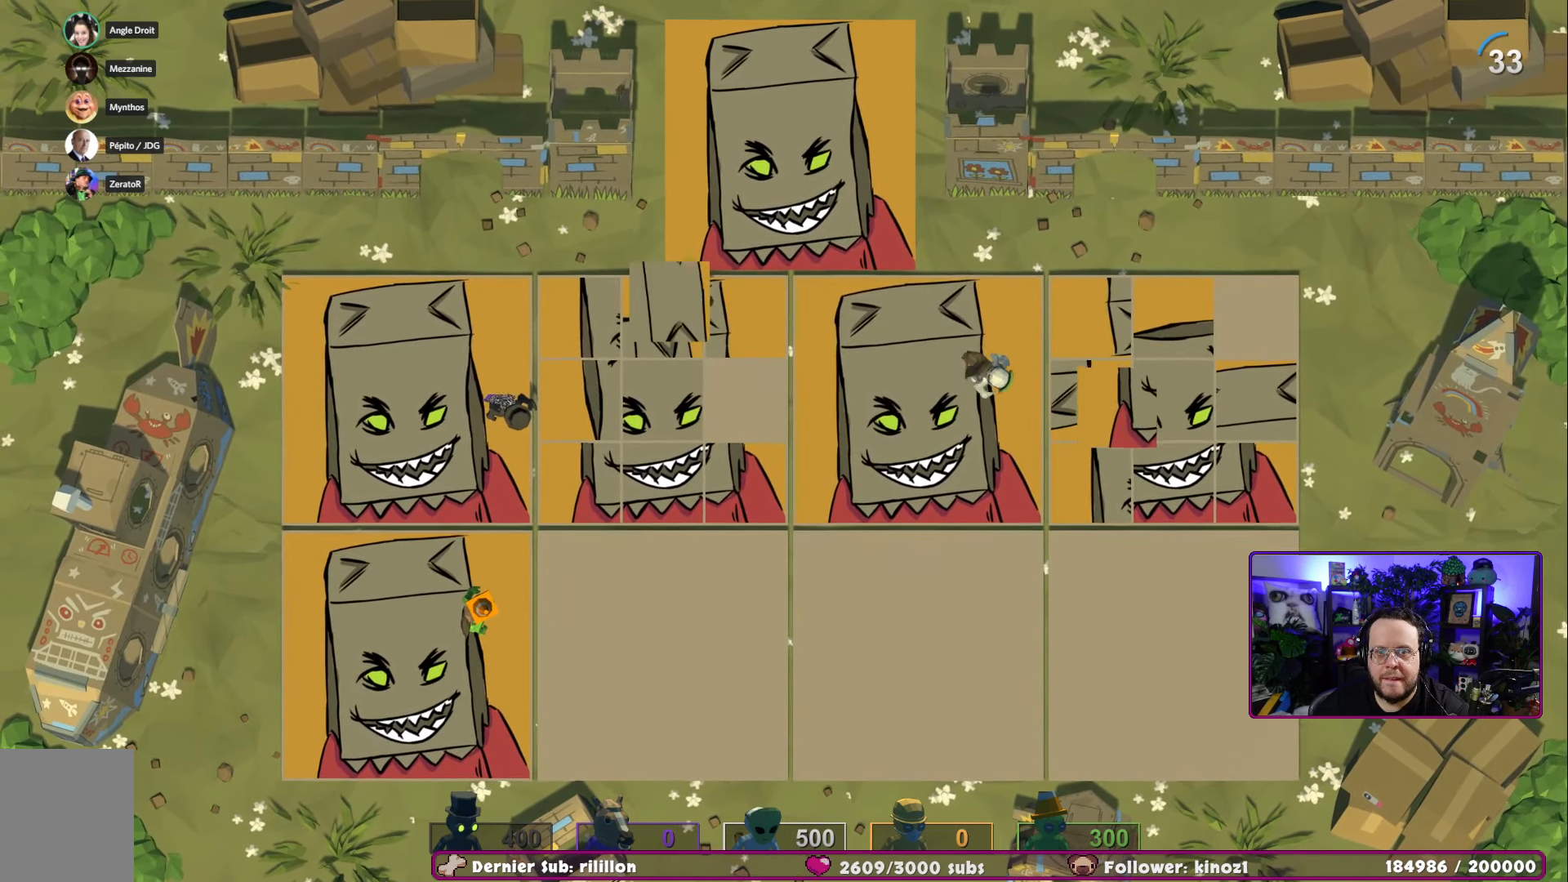
{"buttons": [], "left_stick": "center", "right_stick": "center", "events": [[100, "A", "up"], [183, "left_stick", "right"], [417, "left_stick", "center"]]}
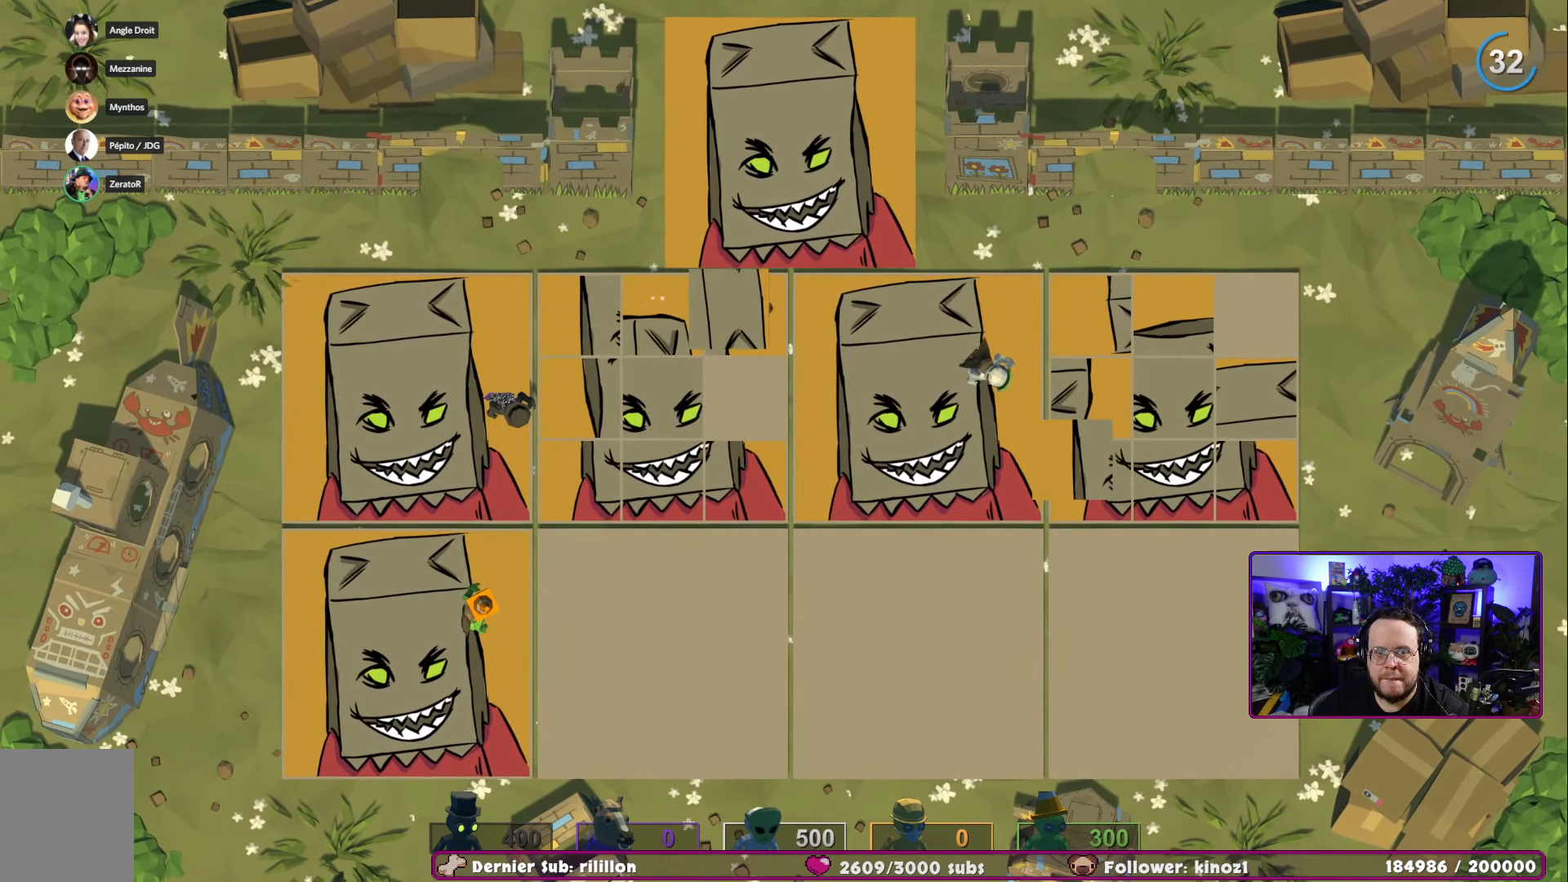
{"buttons": [], "left_stick": "center", "right_stick": "center", "events": []}
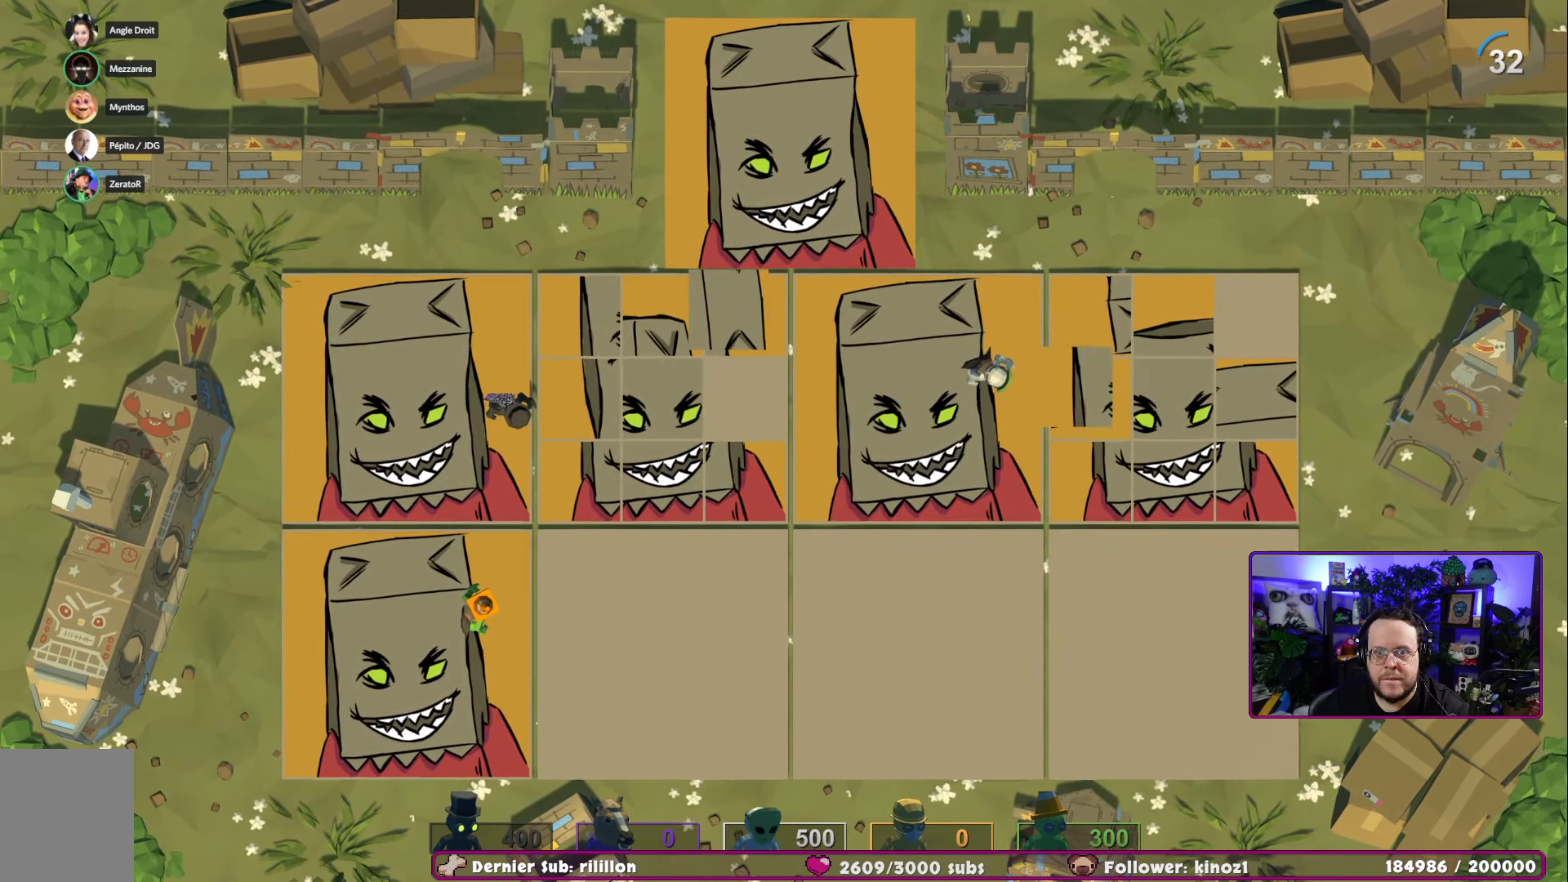
{"buttons": [], "left_stick": "center", "right_stick": "center", "events": []}
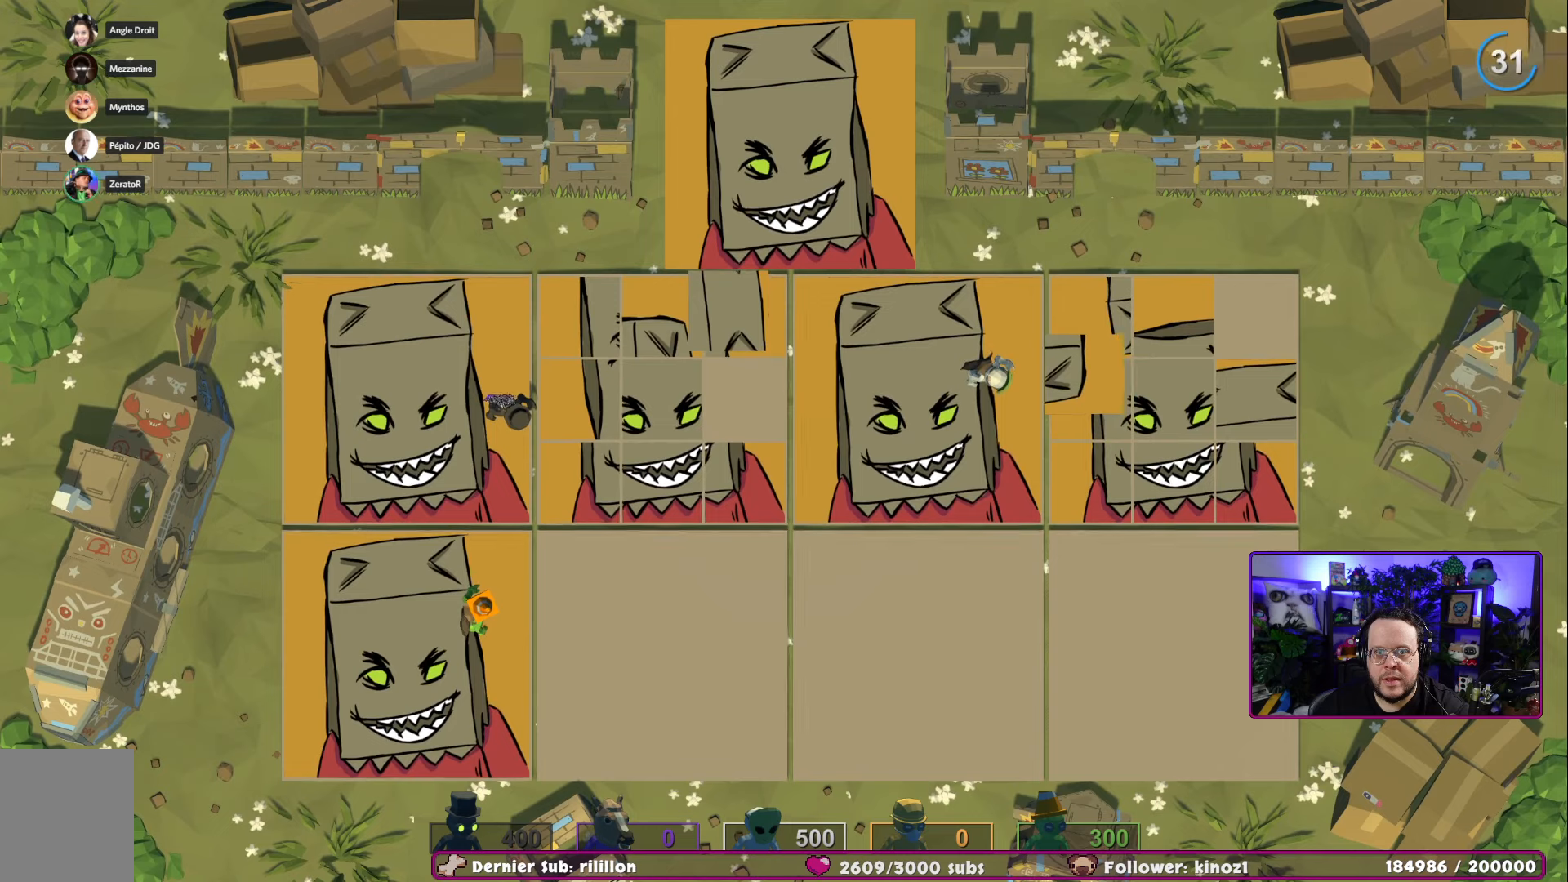
{"buttons": [], "left_stick": "center", "right_stick": "center", "events": [[66, "X", "down"], [166, "X", "up"], [266, "left_stick", "right"], [417, "left_stick", "center"]]}